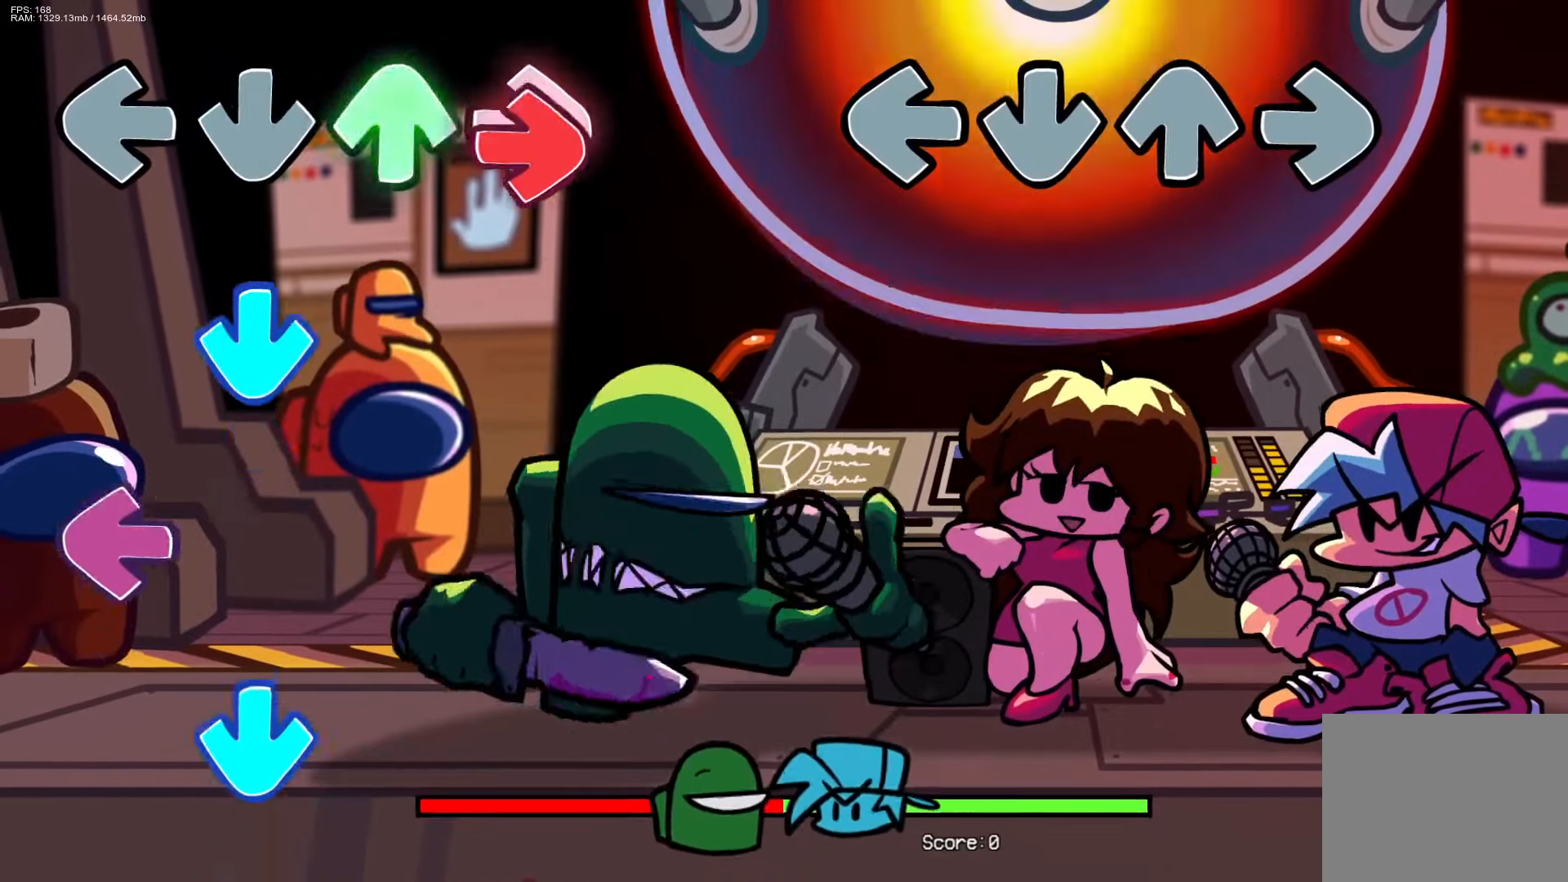
Gameplay with a controller (PlayStation layout); each line is a JSON object with the inputs held at the frame after it. "events" lists button and stick changes between this image and that frame as [ms after this image, input, new state], when the widget could be followed in between. Not read: left_stick right_stick.
{"buttons": ["CROSS", "L1", "R1", "DPAD_UP"], "events": [[417, "CROSS", "down"], [417, "DPAD_UP", "down"], [433, "R1", "down"], [467, "L1", "down"]]}
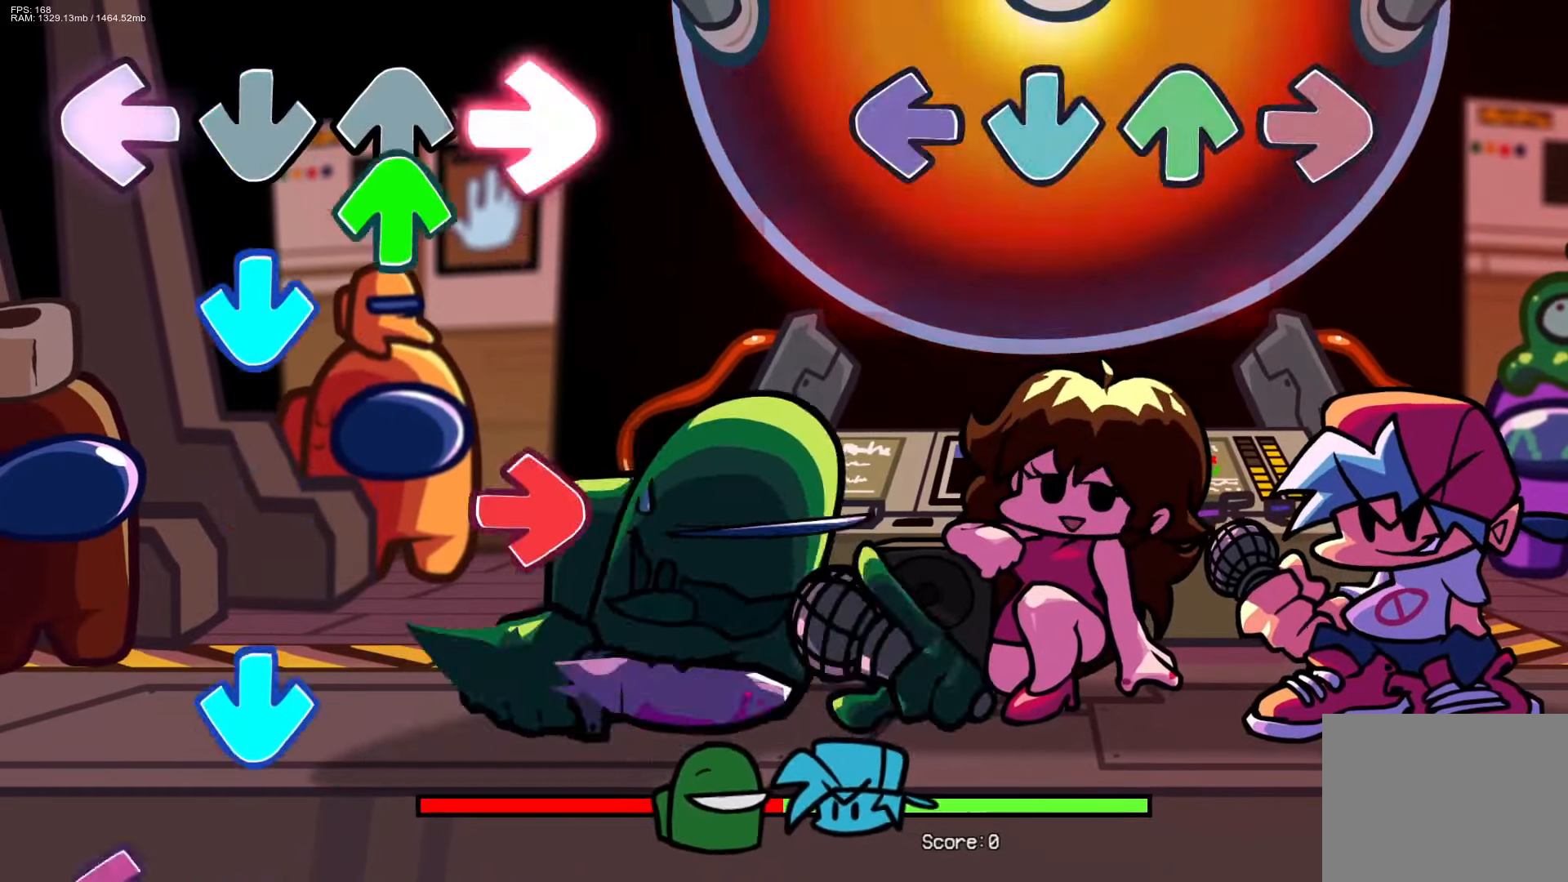
{"buttons": [], "events": [[33, "DPAD_UP", "up"], [50, "CROSS", "up"], [50, "L1", "up"], [67, "R1", "up"]]}
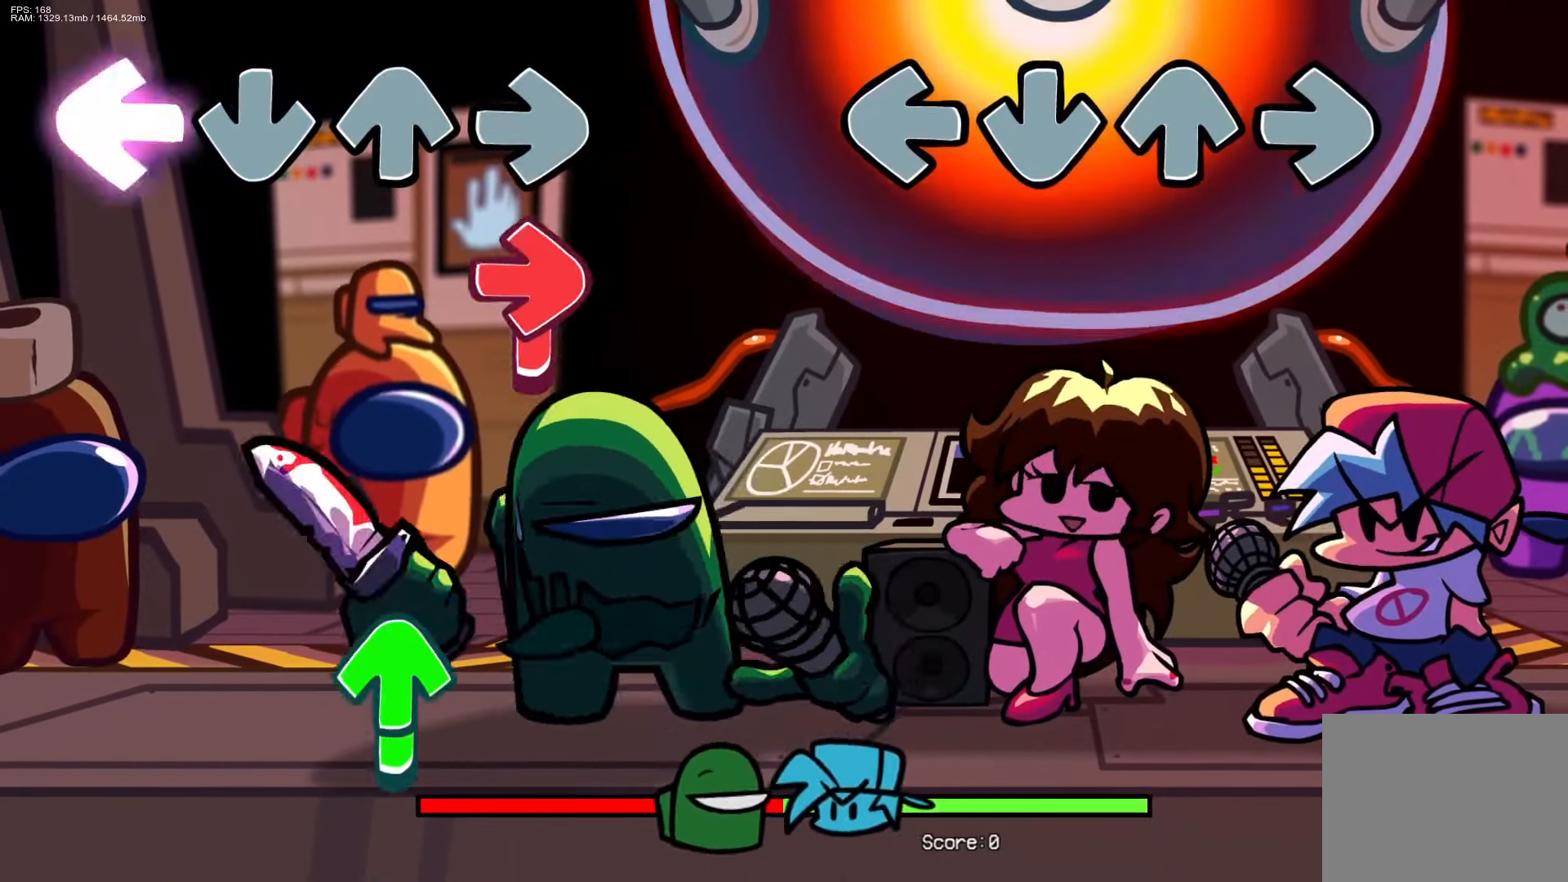
{"buttons": [], "events": []}
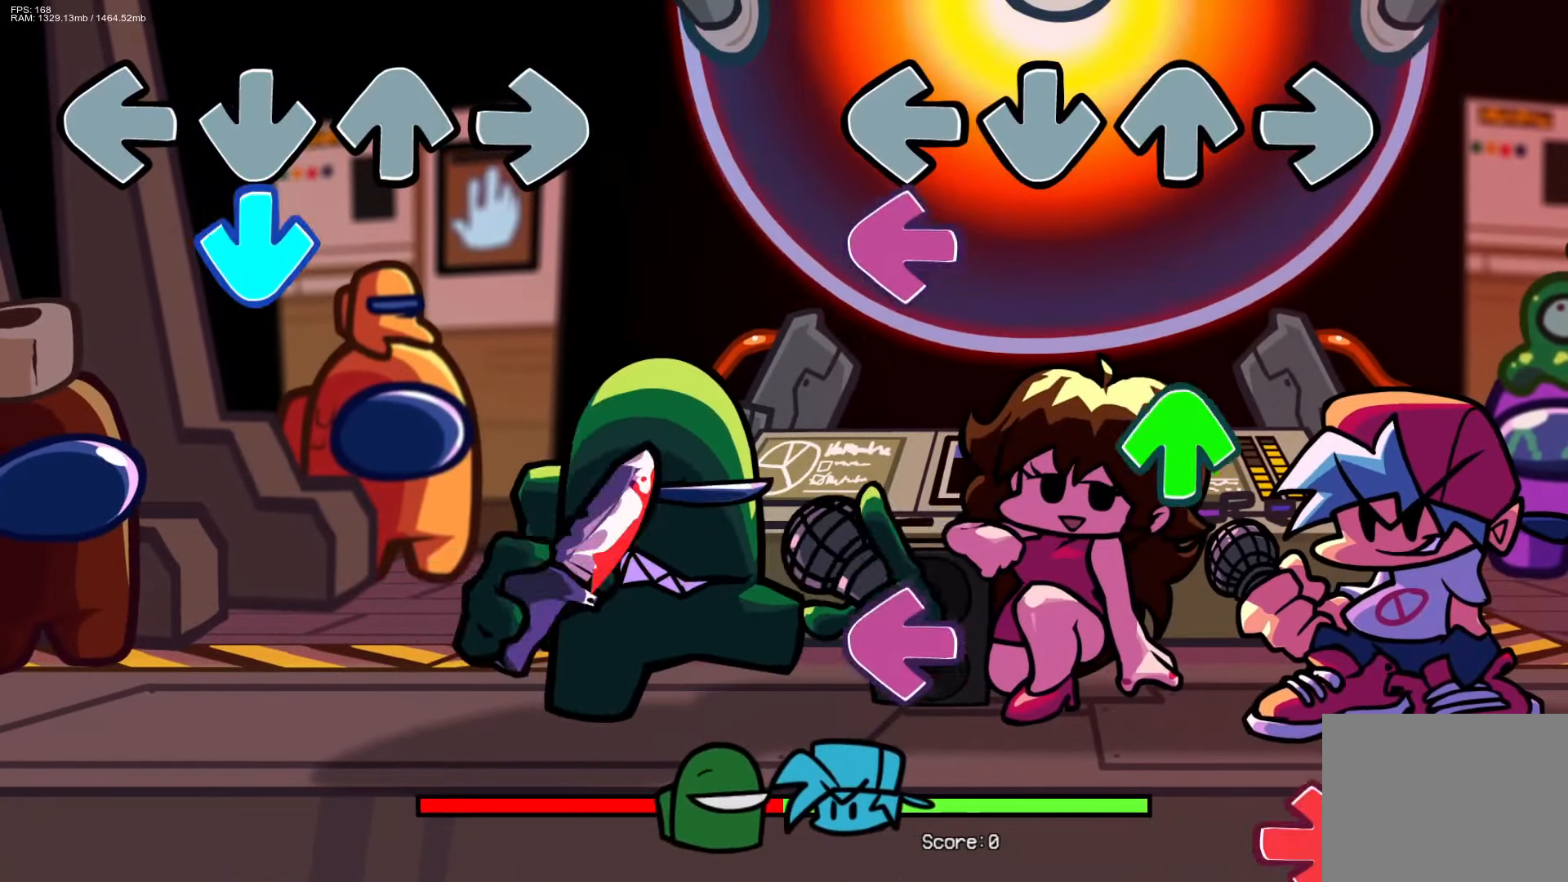
{"buttons": ["R1"], "events": [[83, "L1", "down"], [200, "DPAD_UP", "down"], [217, "L1", "up"], [283, "DPAD_UP", "up"], [350, "L1", "down"], [417, "R1", "down"], [450, "L1", "up"]]}
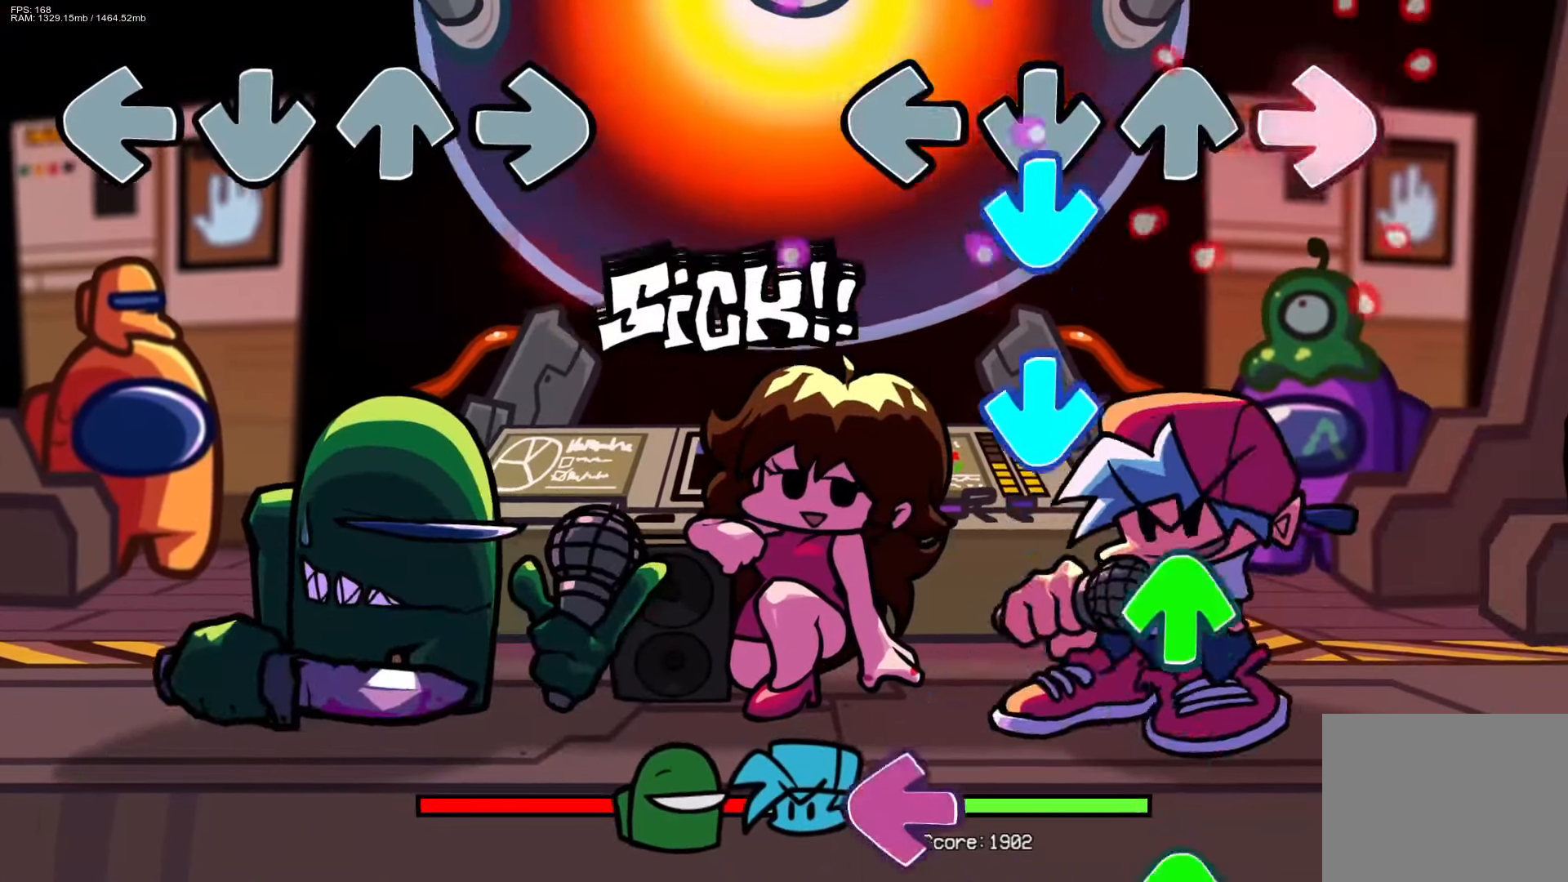
{"buttons": ["DPAD_UP"], "events": [[33, "R1", "up"], [67, "CROSS", "down"], [133, "CROSS", "up"], [183, "CROSS", "down"], [267, "DPAD_UP", "down"], [300, "CROSS", "up"], [350, "DPAD_UP", "up"], [417, "DPAD_UP", "down"], [433, "L1", "down"], [450, "L1", "up"]]}
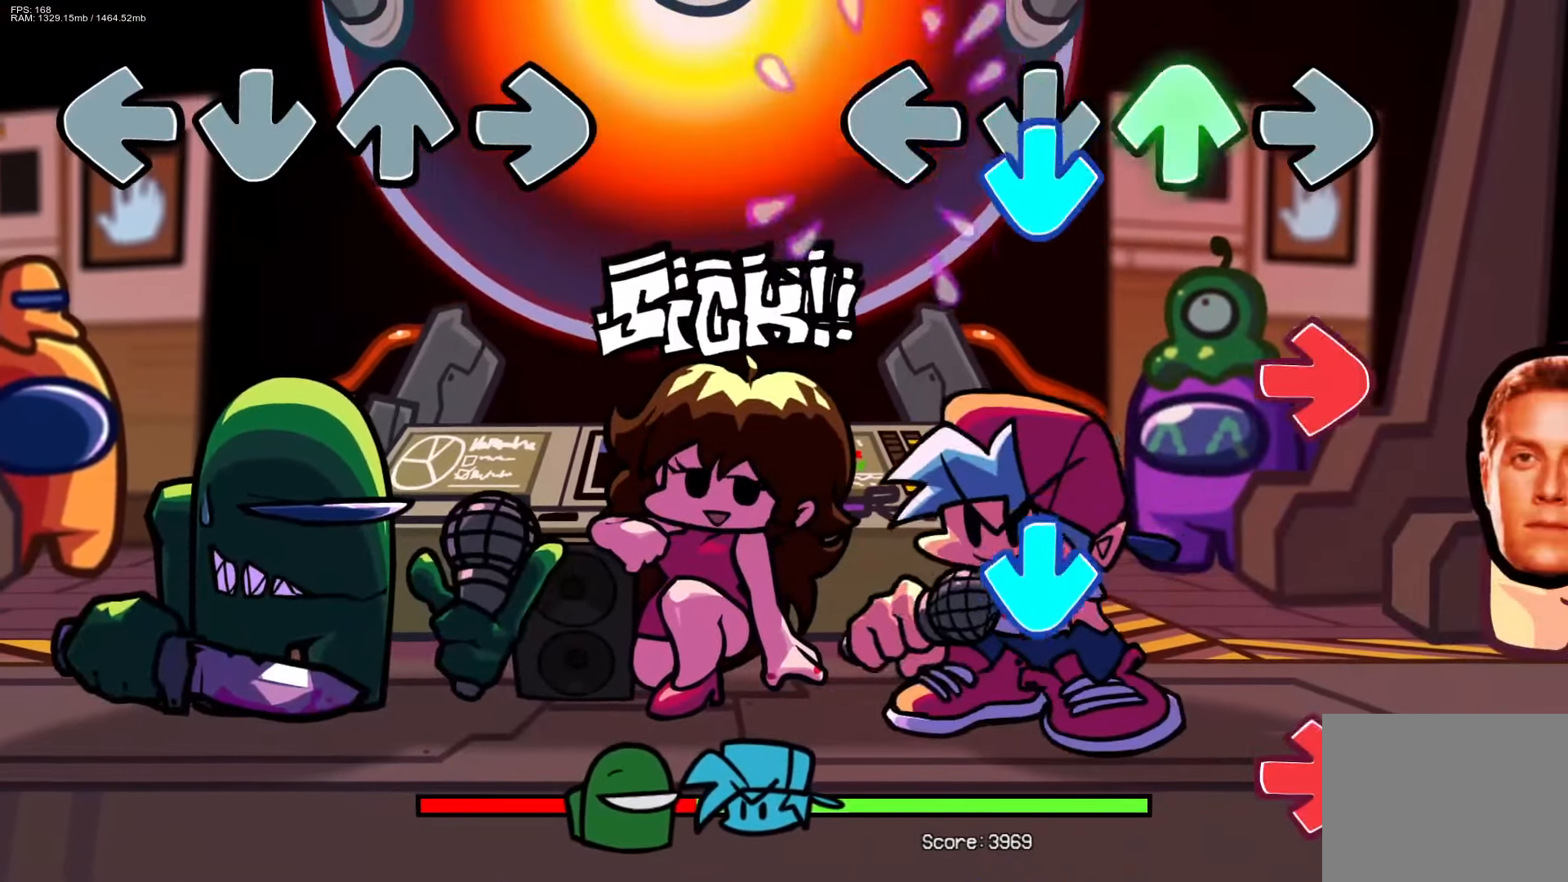
{"buttons": ["R1"], "events": [[17, "L1", "down"], [50, "CROSS", "down"], [50, "L1", "up"], [67, "DPAD_UP", "up"], [150, "R1", "down"], [167, "CROSS", "up"], [233, "R1", "up"], [283, "CROSS", "down"], [383, "R1", "down"], [417, "CROSS", "up"]]}
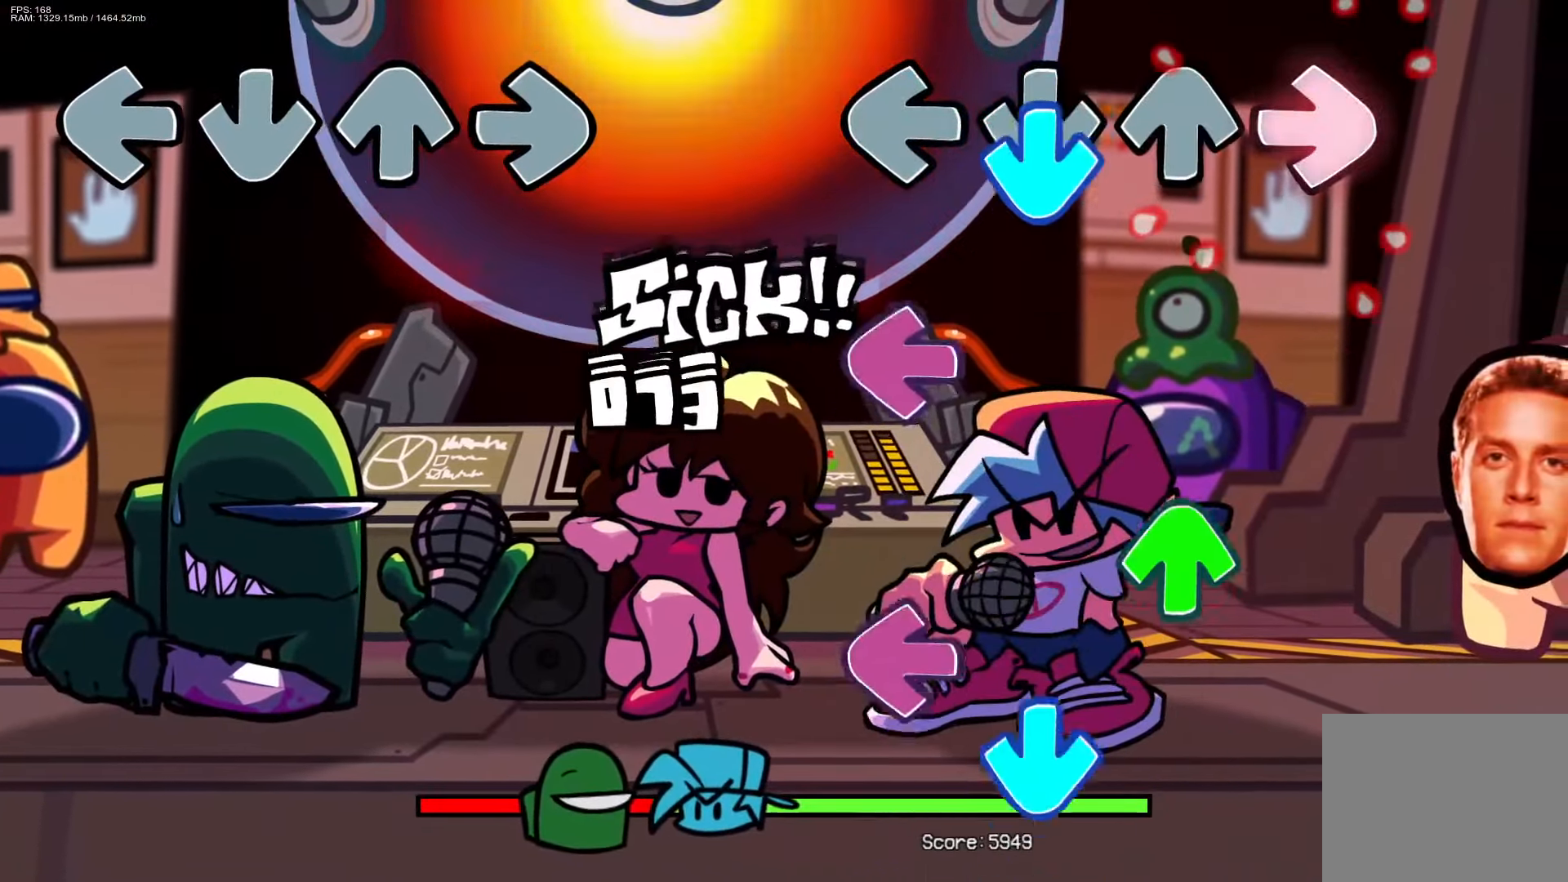
{"buttons": ["CROSS"], "events": [[17, "CROSS", "down"], [17, "R1", "up"], [133, "CROSS", "up"], [133, "L1", "down"], [233, "DPAD_UP", "down"], [233, "L1", "up"], [333, "DPAD_UP", "up"], [333, "L1", "down"], [383, "CROSS", "down"], [400, "DPAD_UP", "down"], [433, "DPAD_UP", "up"], [467, "L1", "up"]]}
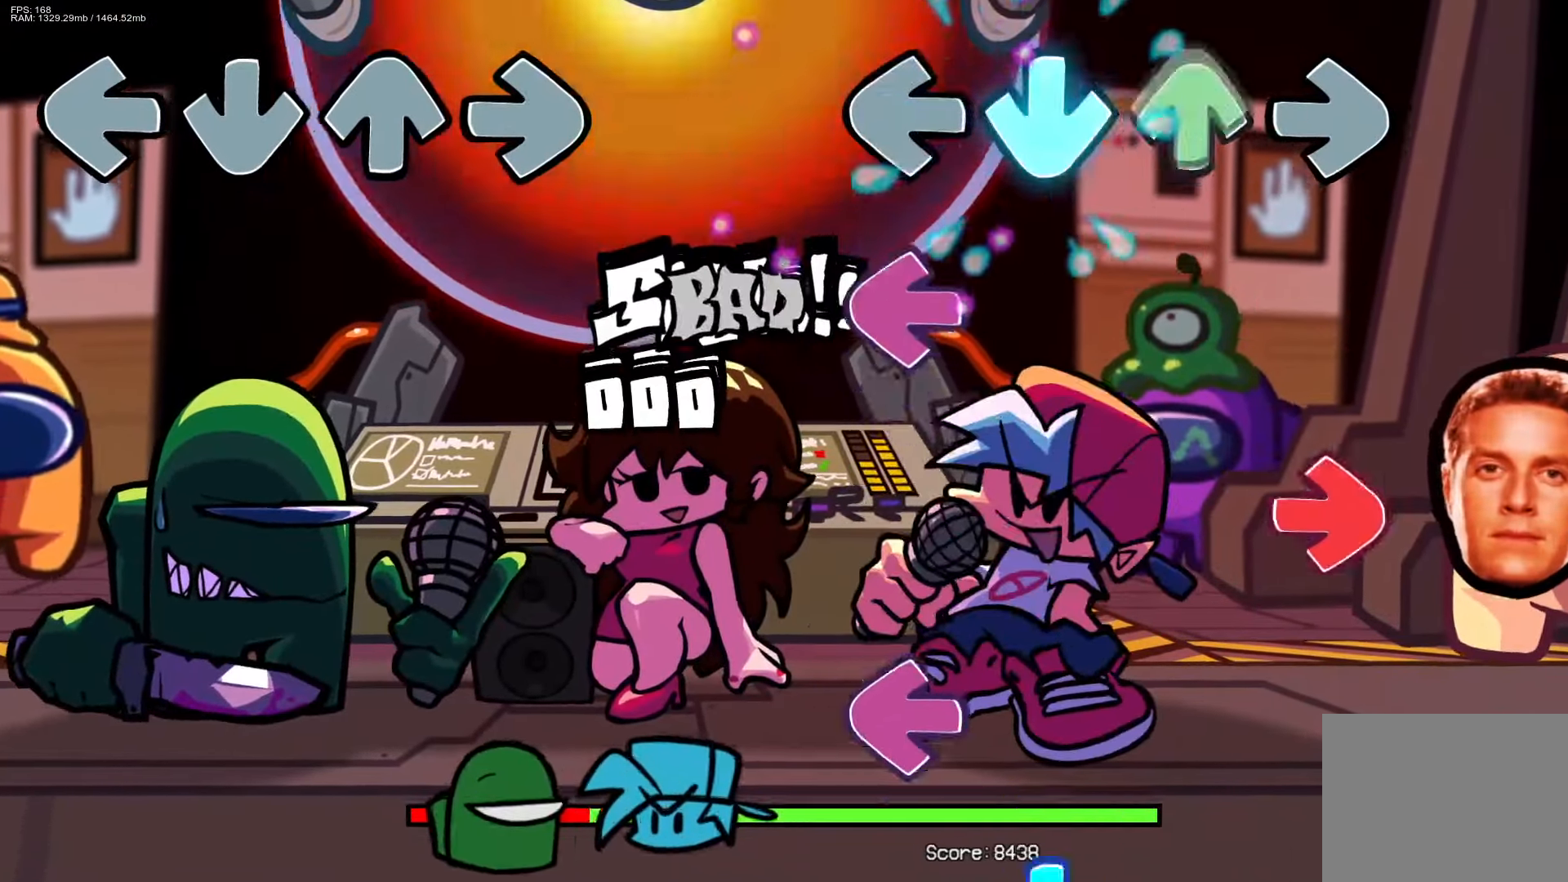
{"buttons": ["CROSS"], "events": [[17, "CROSS", "up"], [17, "DPAD_UP", "down"], [67, "DPAD_UP", "up"], [150, "L1", "down"], [217, "R1", "down"], [267, "L1", "up"], [350, "R1", "up"], [367, "L1", "down"], [483, "CROSS", "down"], [483, "L1", "up"]]}
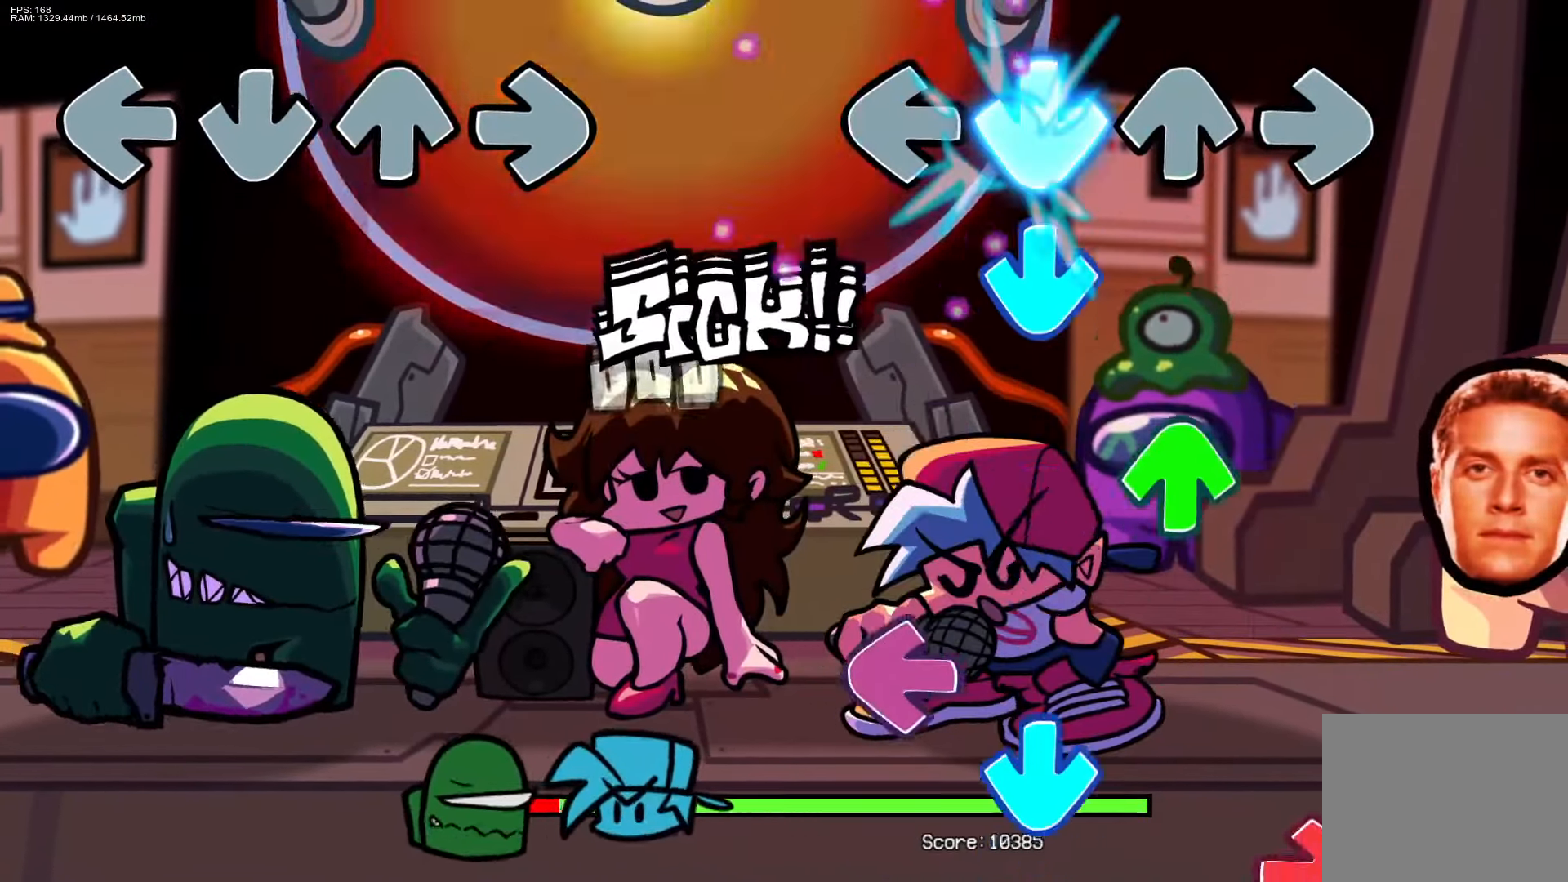
{"buttons": ["R1"], "events": [[83, "CROSS", "up"], [133, "CROSS", "down"], [183, "DPAD_UP", "down"], [233, "CROSS", "up"], [267, "DPAD_UP", "up"], [350, "L1", "down"], [383, "CROSS", "down"], [450, "L1", "up"], [467, "R1", "down"], [500, "CROSS", "up"]]}
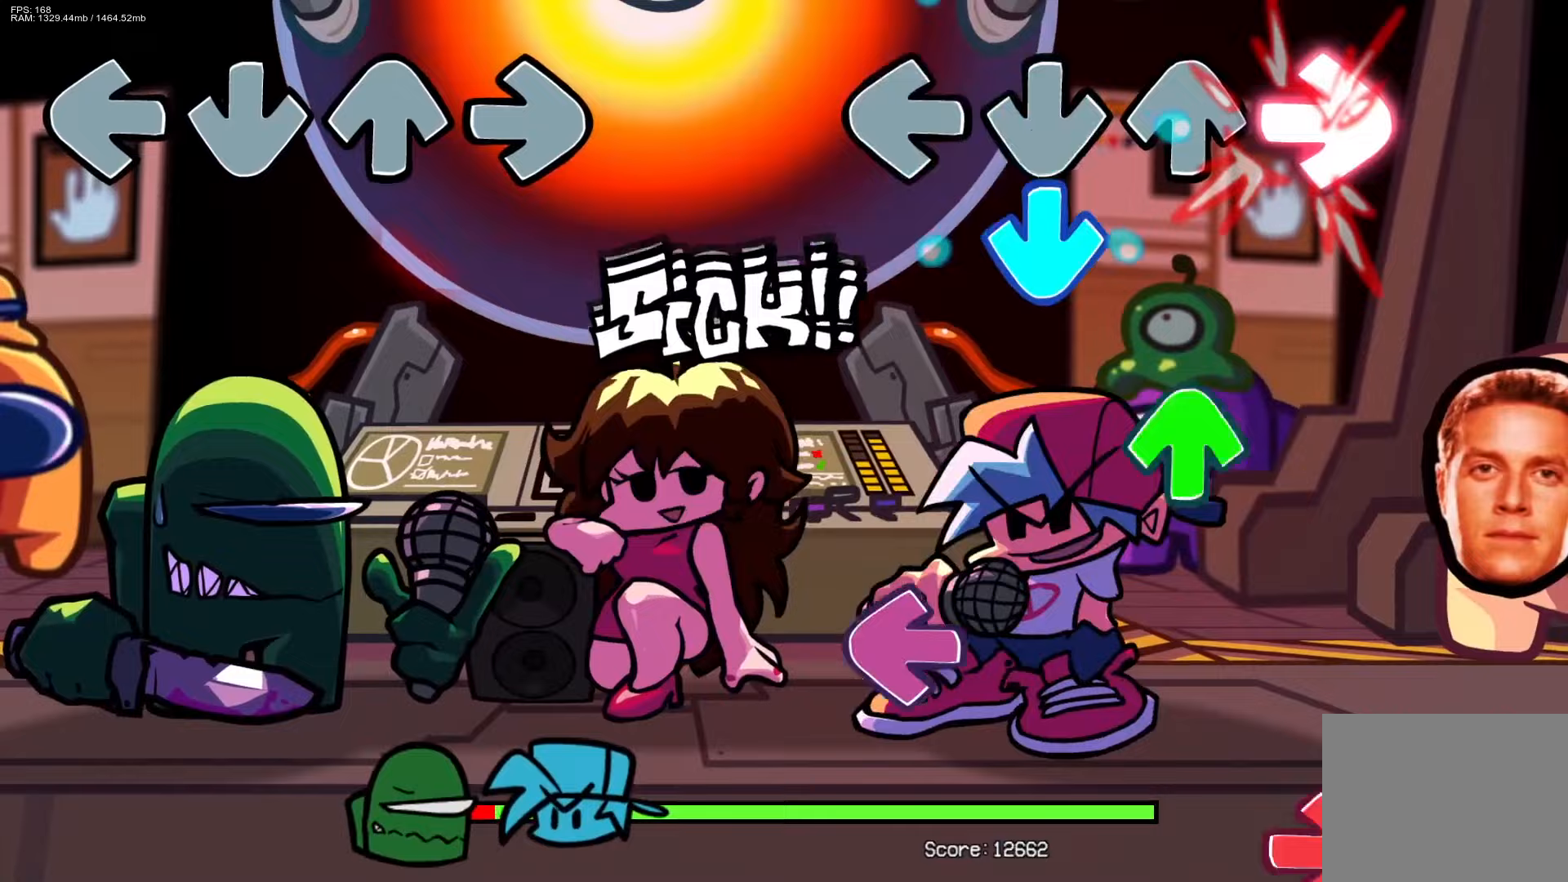
{"buttons": ["R1"], "events": [[67, "CROSS", "down"], [67, "R1", "up"], [167, "DPAD_UP", "down"], [217, "CROSS", "up"], [250, "DPAD_UP", "up"], [317, "L1", "down"], [400, "R1", "down"], [433, "L1", "up"]]}
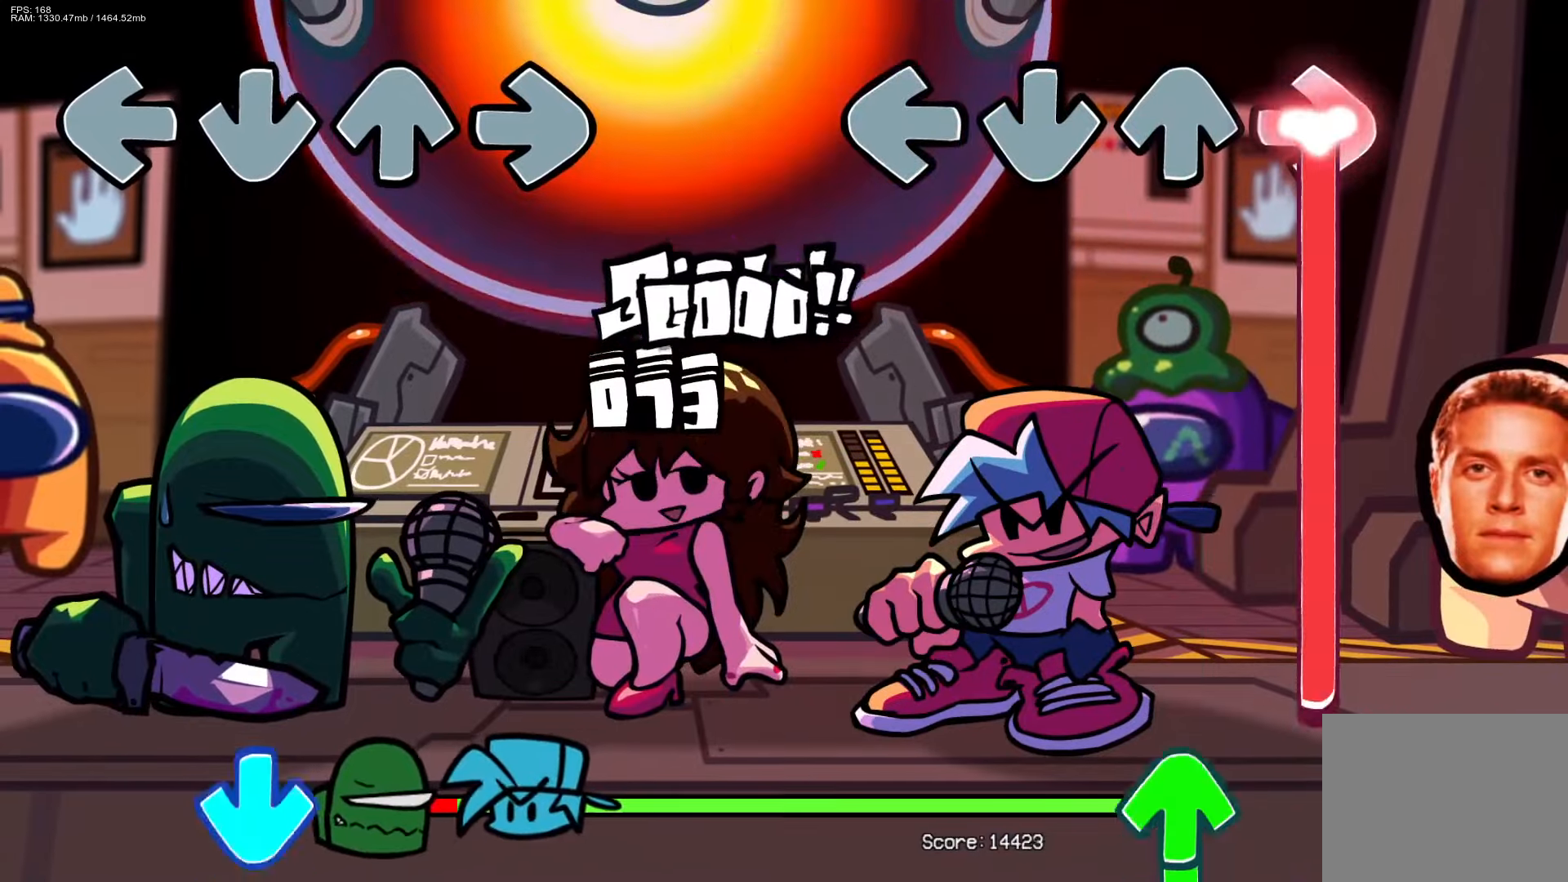
{"buttons": ["DPAD_UP"], "events": [[417, "DPAD_UP", "down"], [467, "R1", "up"]]}
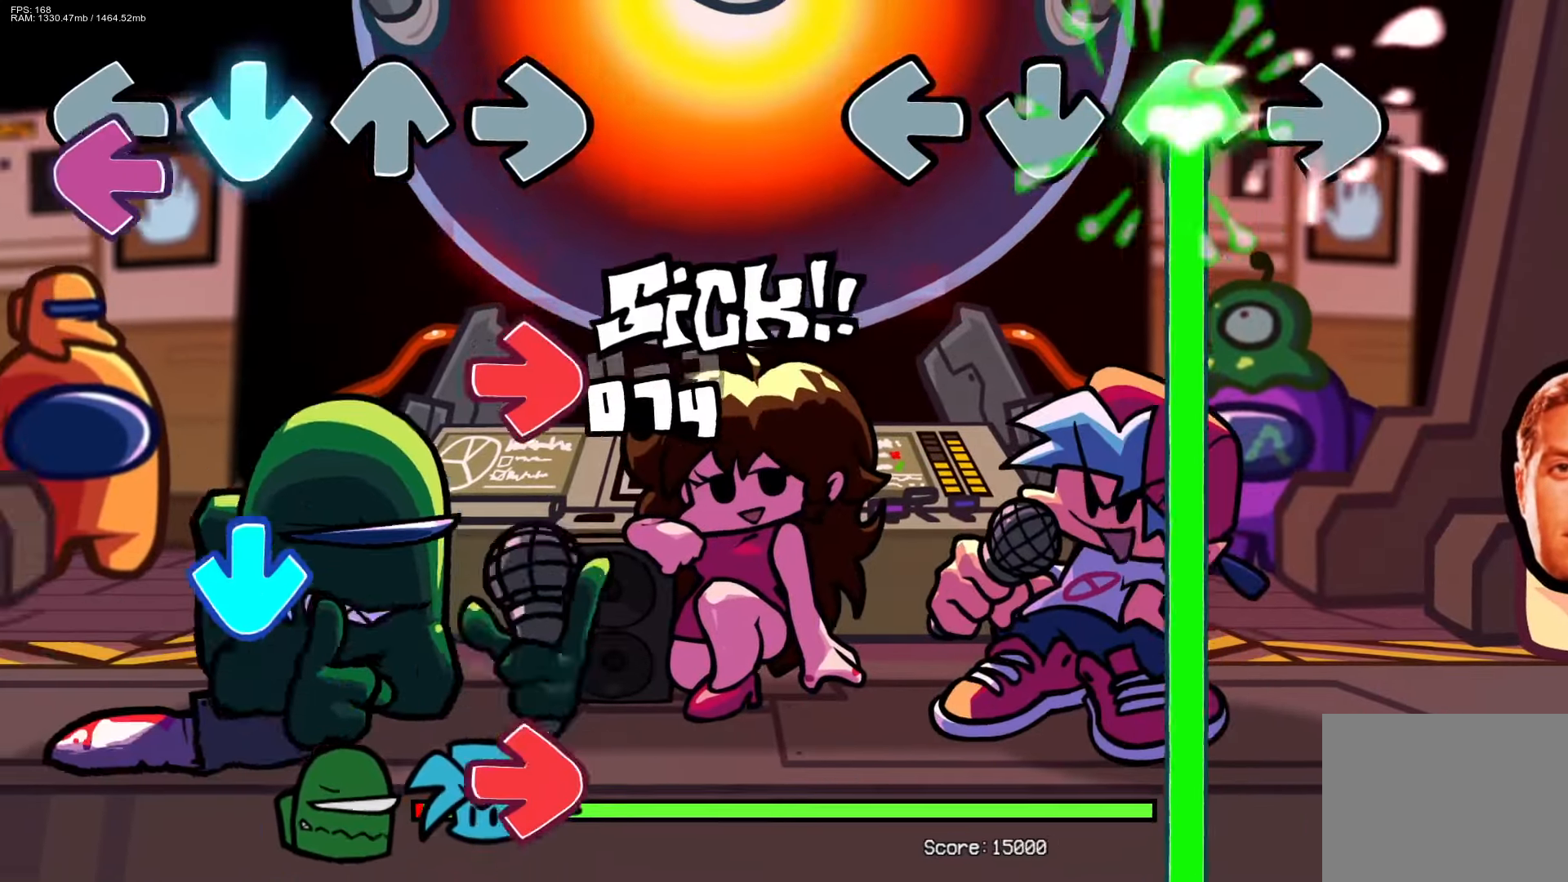
{"buttons": ["DPAD_UP"], "events": []}
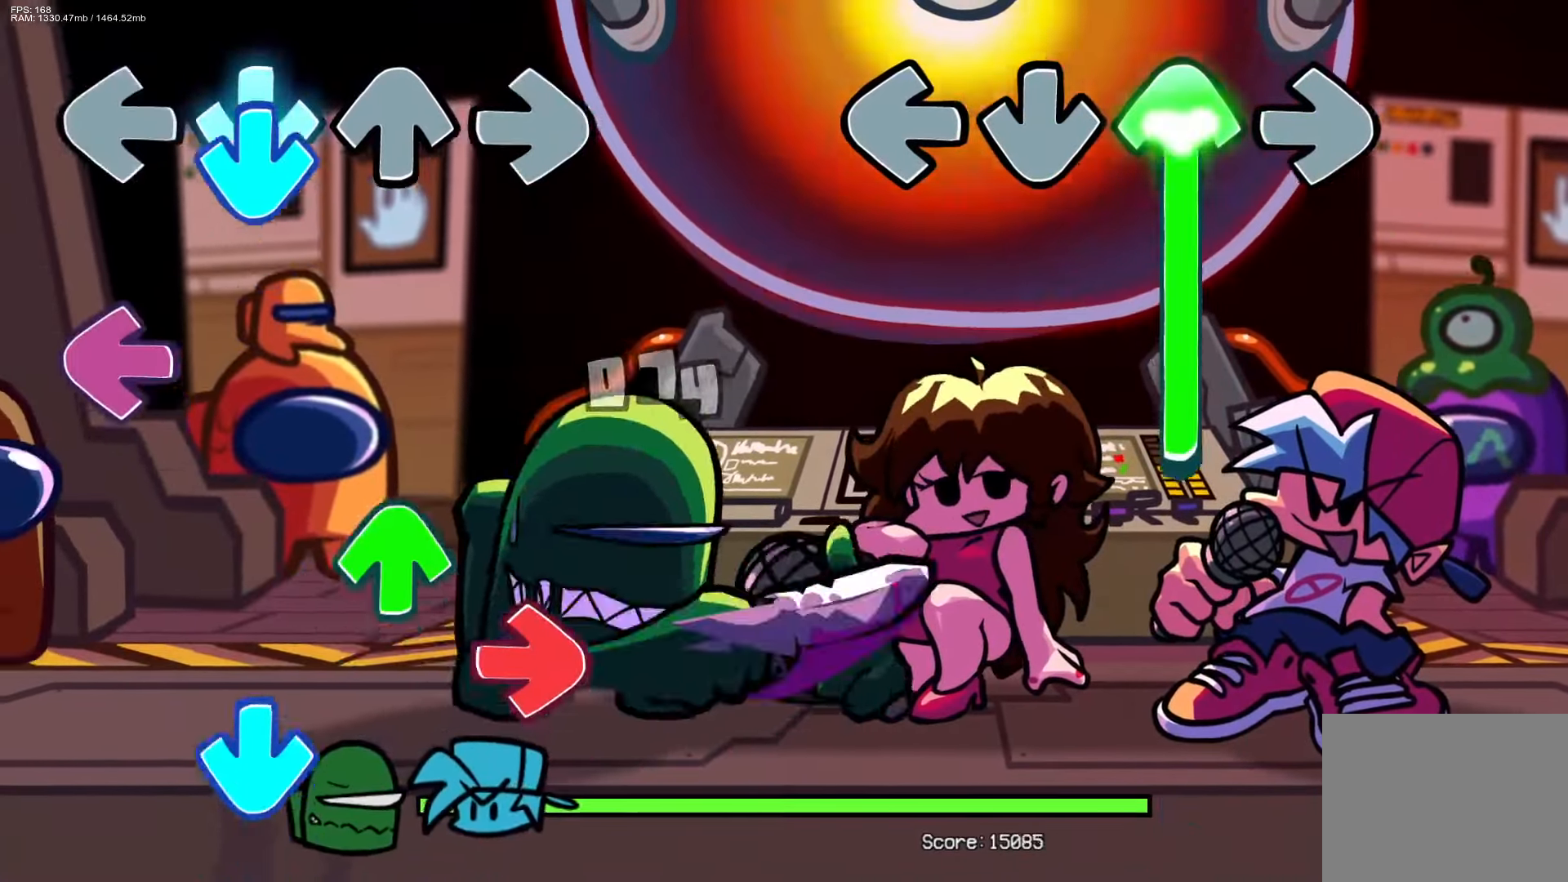
{"buttons": ["DPAD_UP"], "events": []}
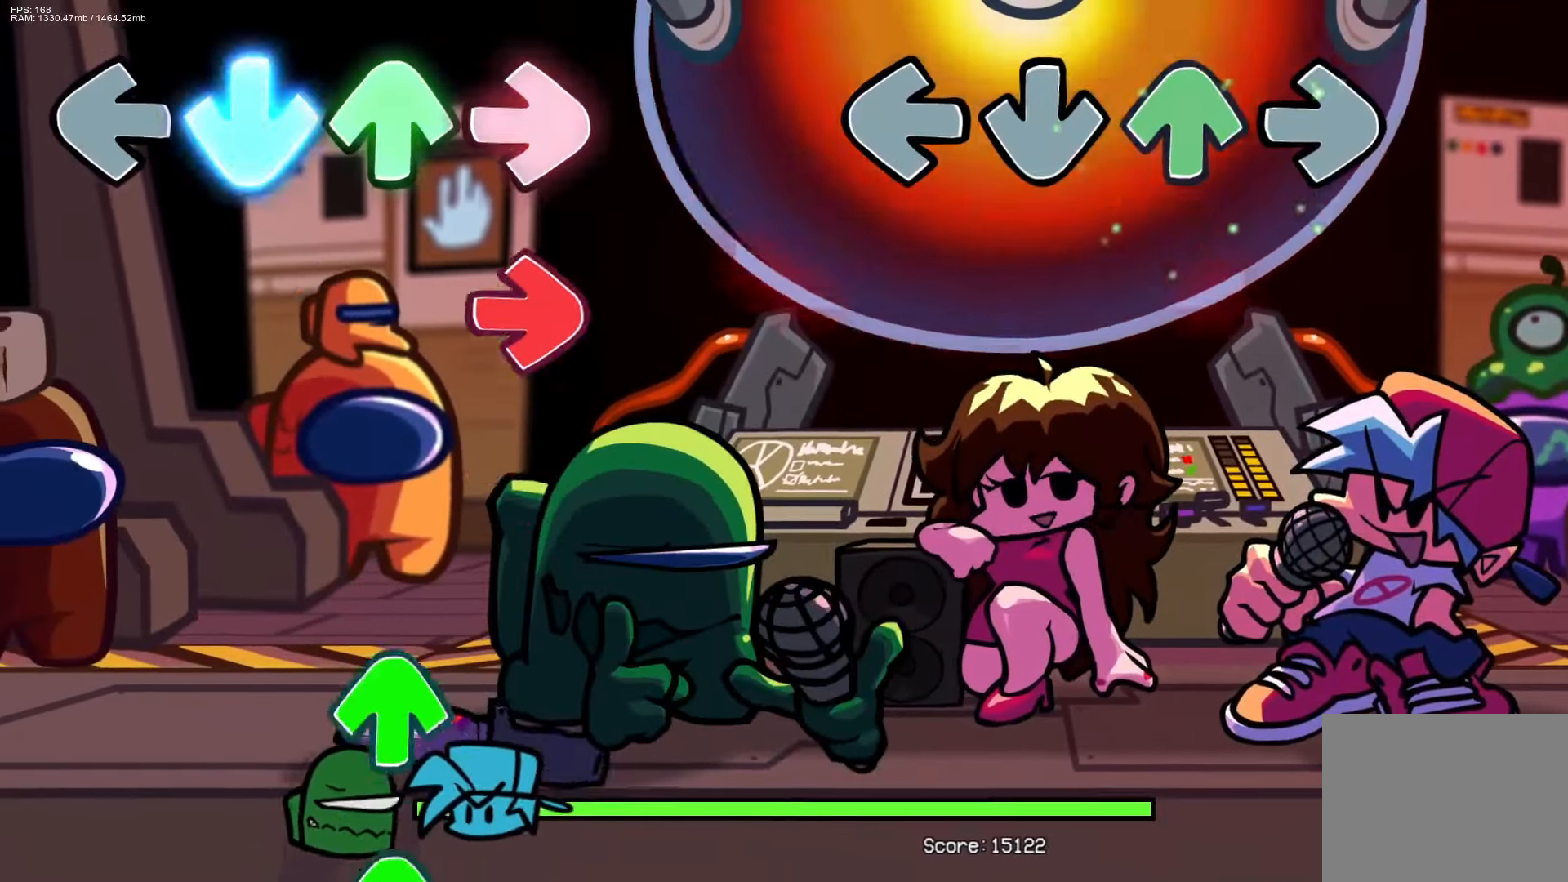
{"buttons": [], "events": [[17, "DPAD_UP", "up"]]}
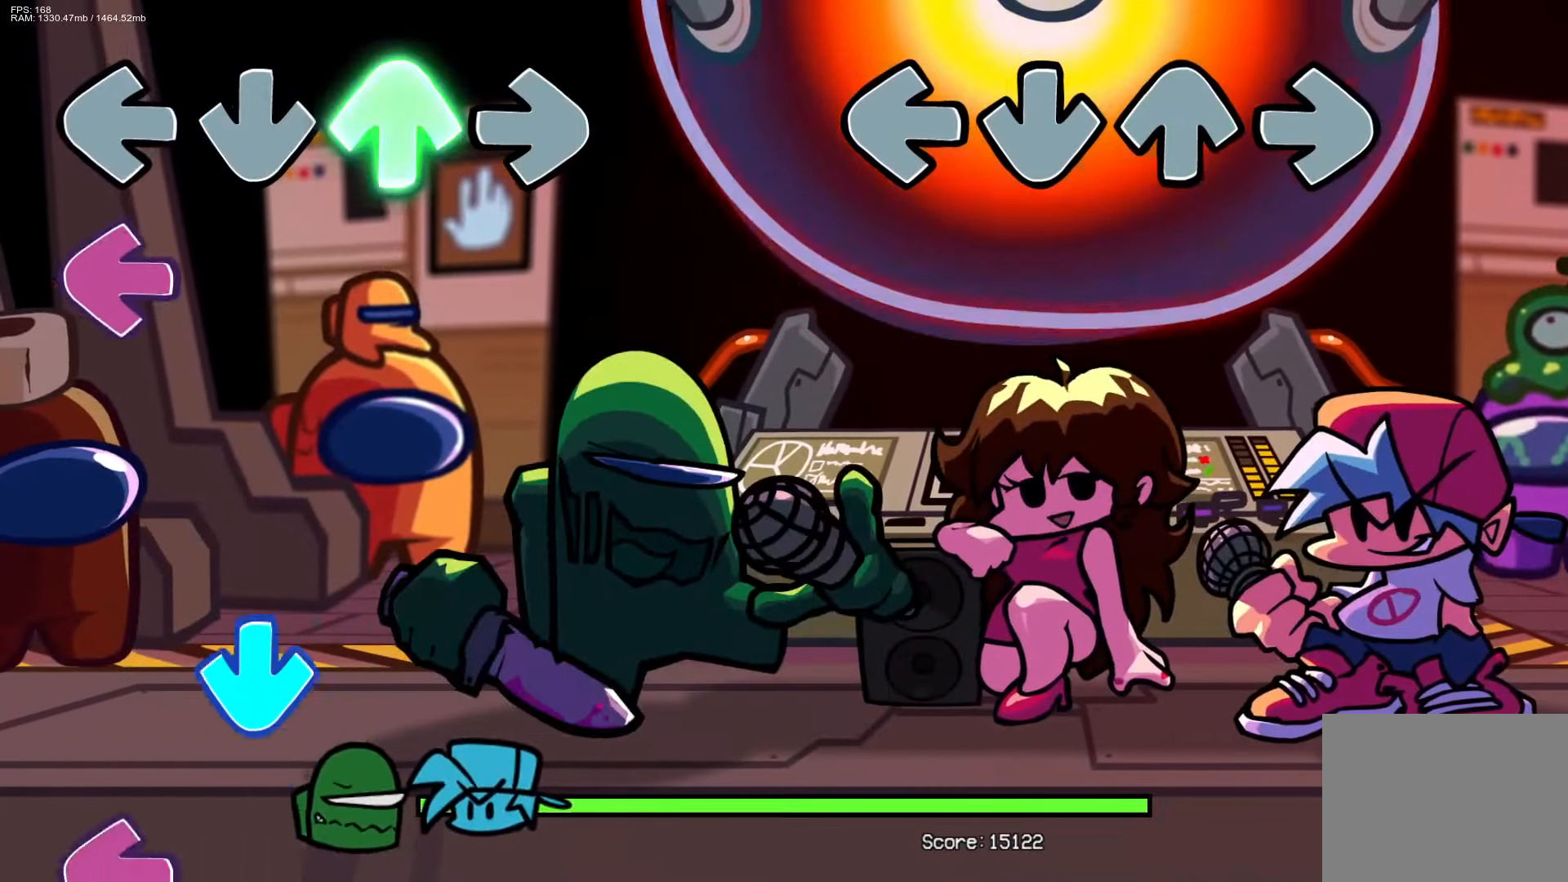
{"buttons": [], "events": []}
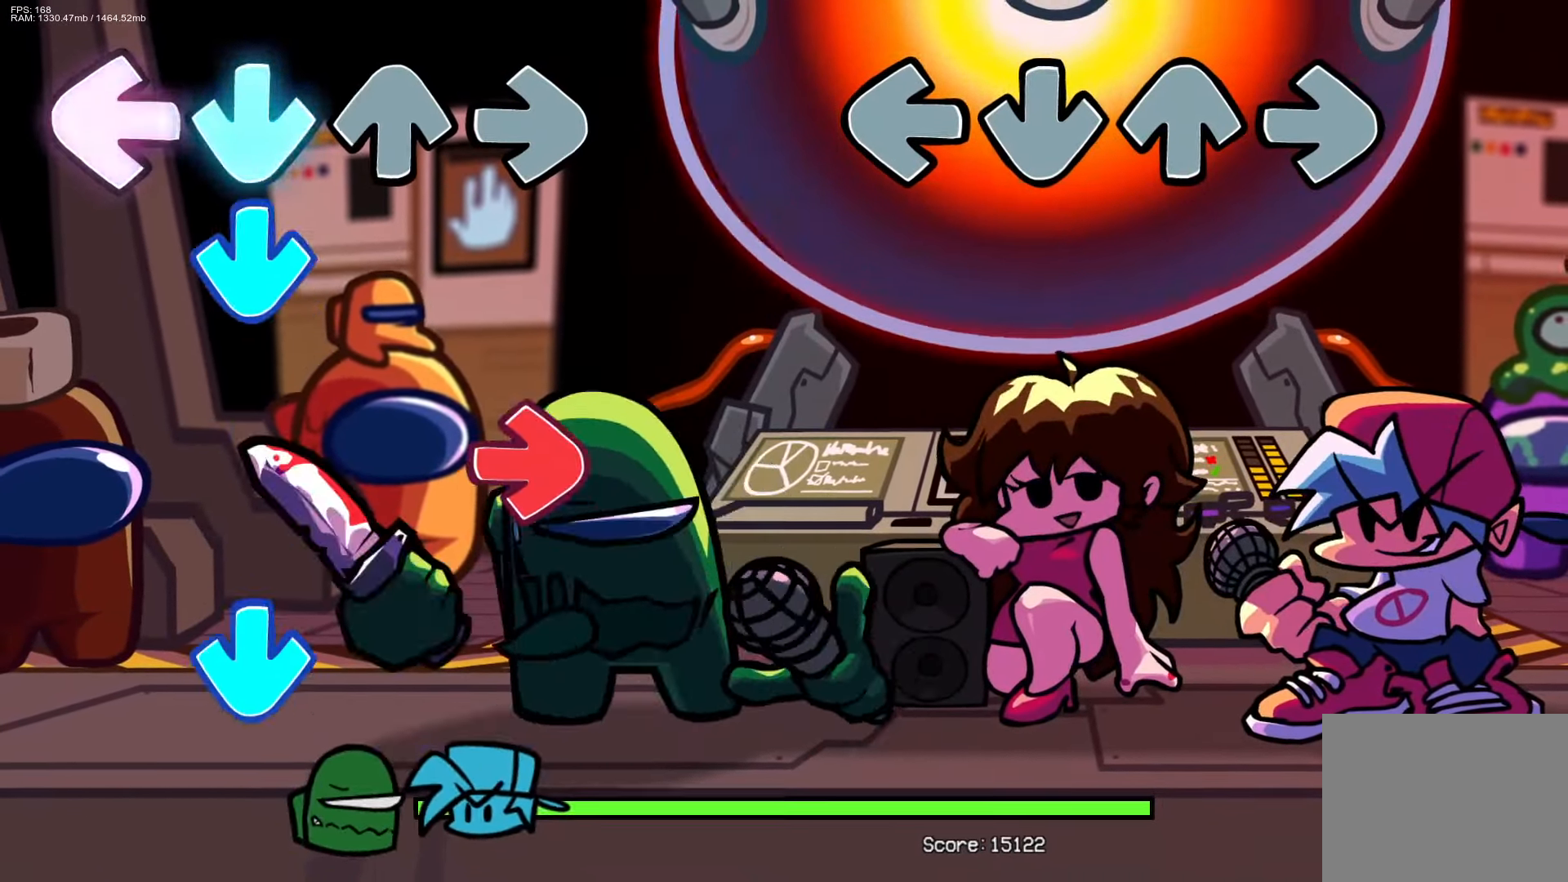
{"buttons": [], "events": []}
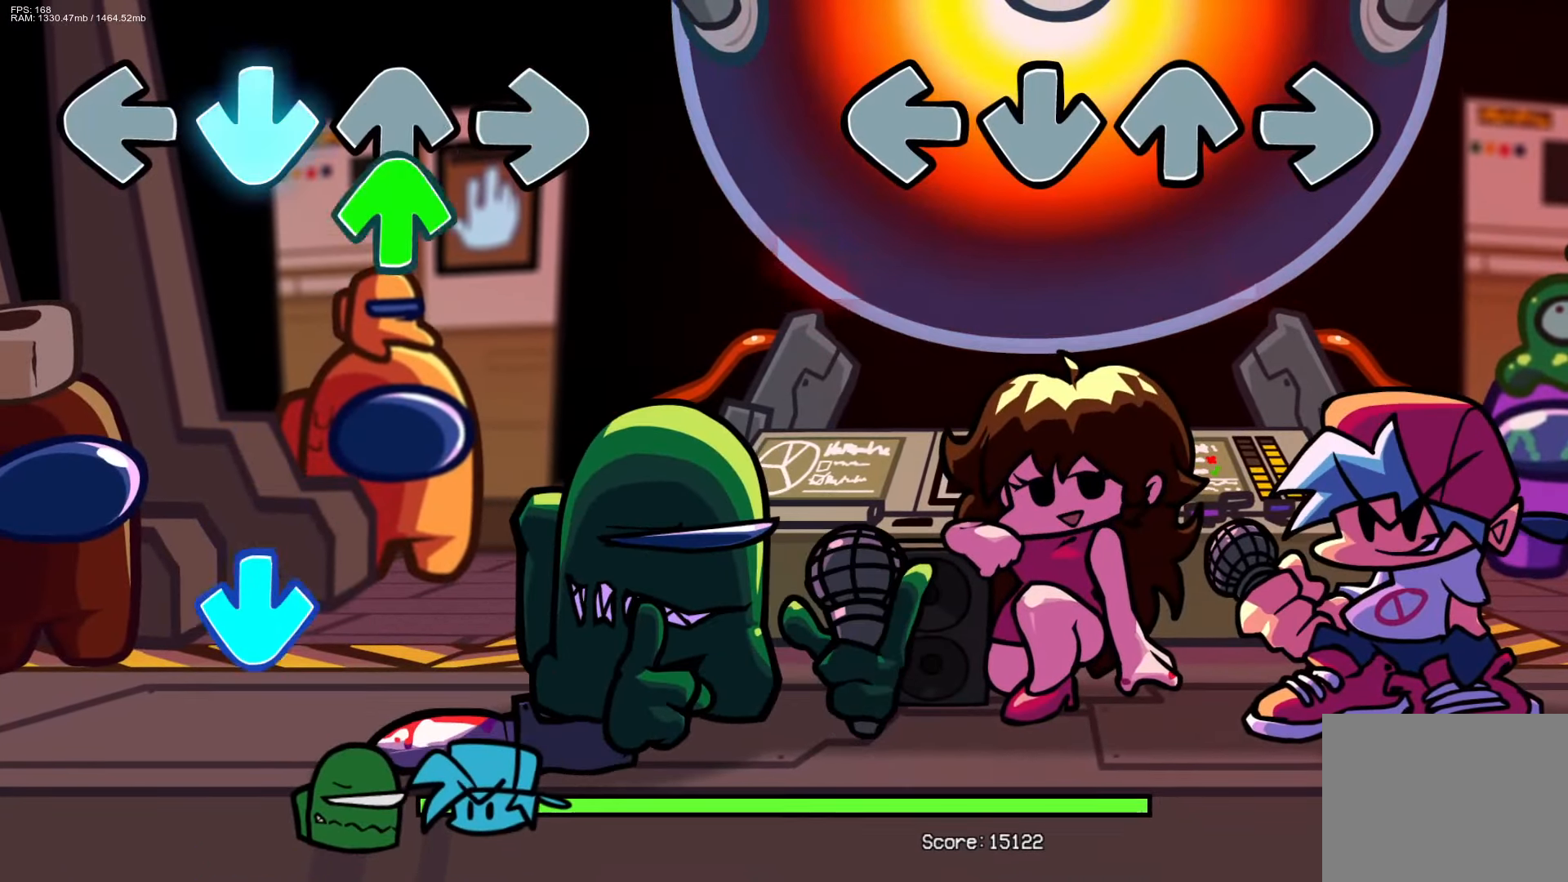
{"buttons": [], "events": []}
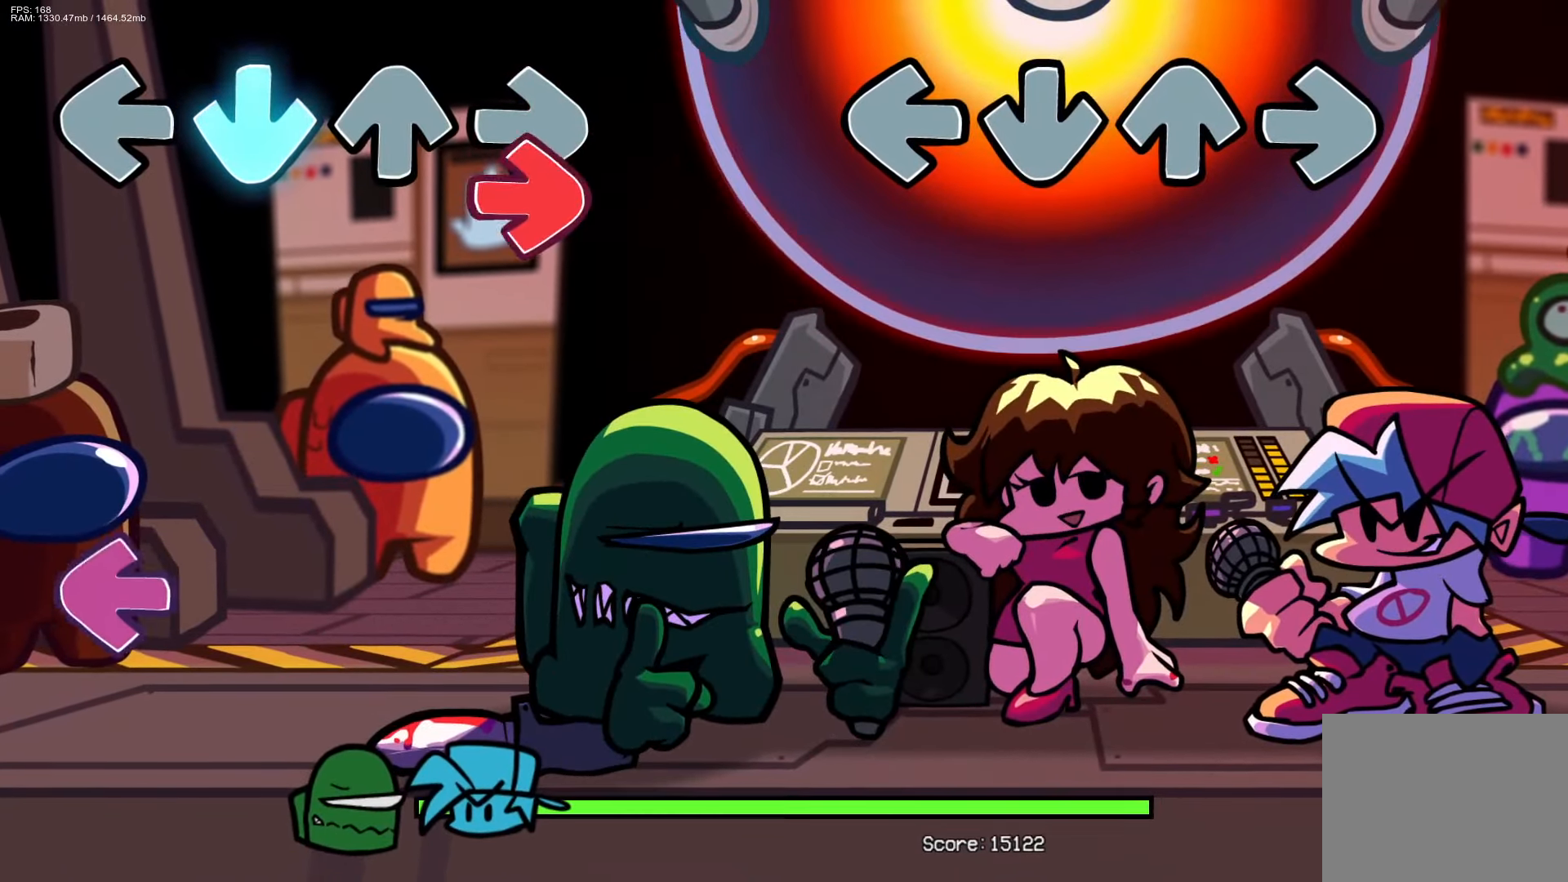
{"buttons": [], "events": []}
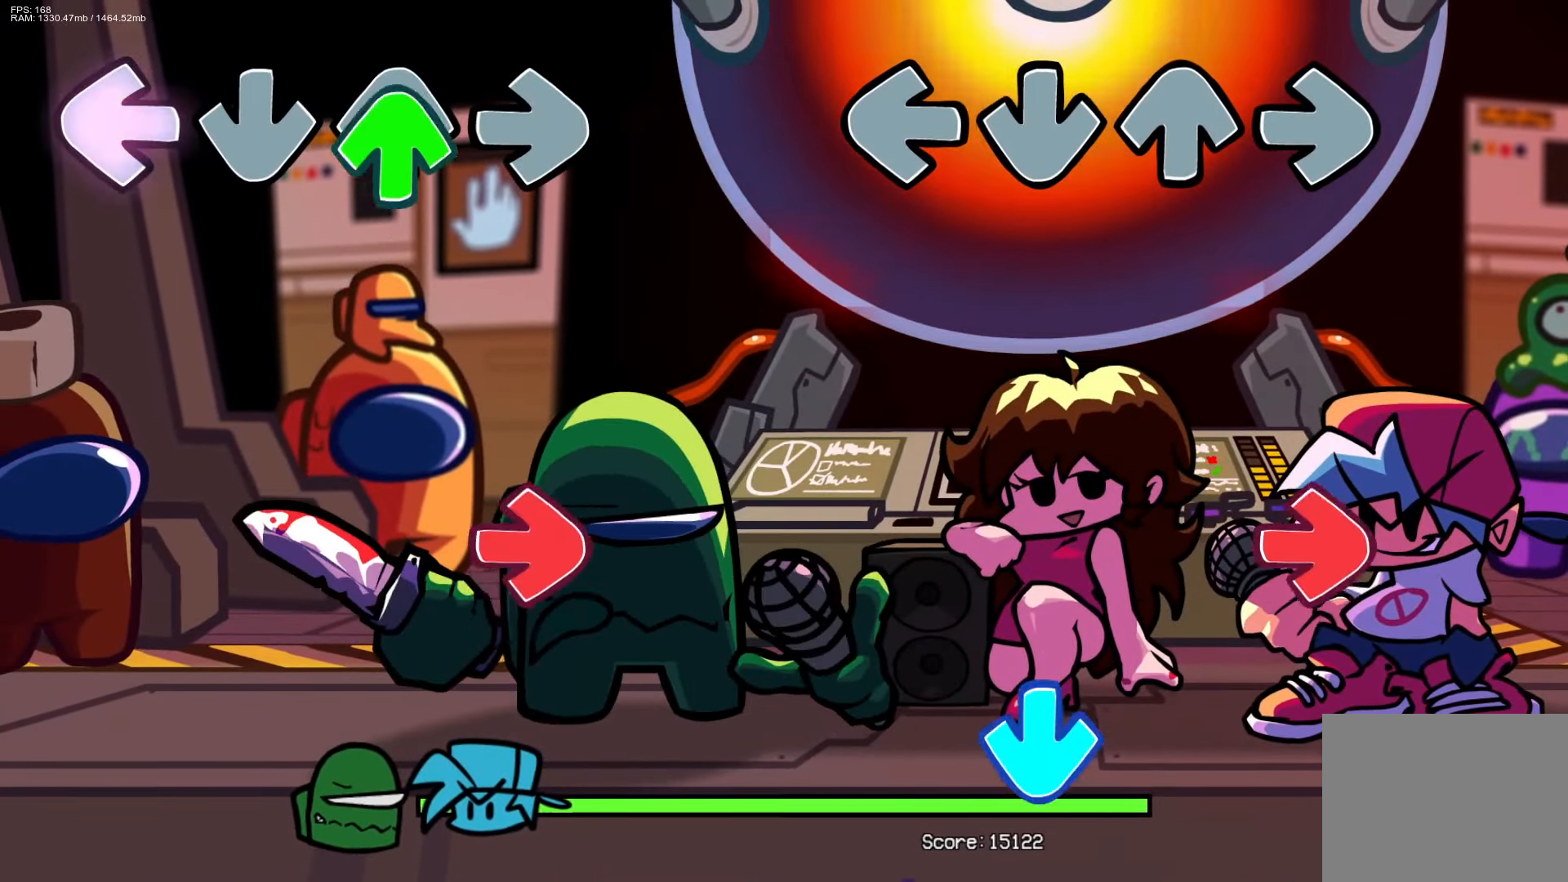
{"buttons": ["CROSS", "L1"], "events": [[233, "R1", "down"], [367, "CROSS", "down"], [400, "R1", "up"], [500, "L1", "down"]]}
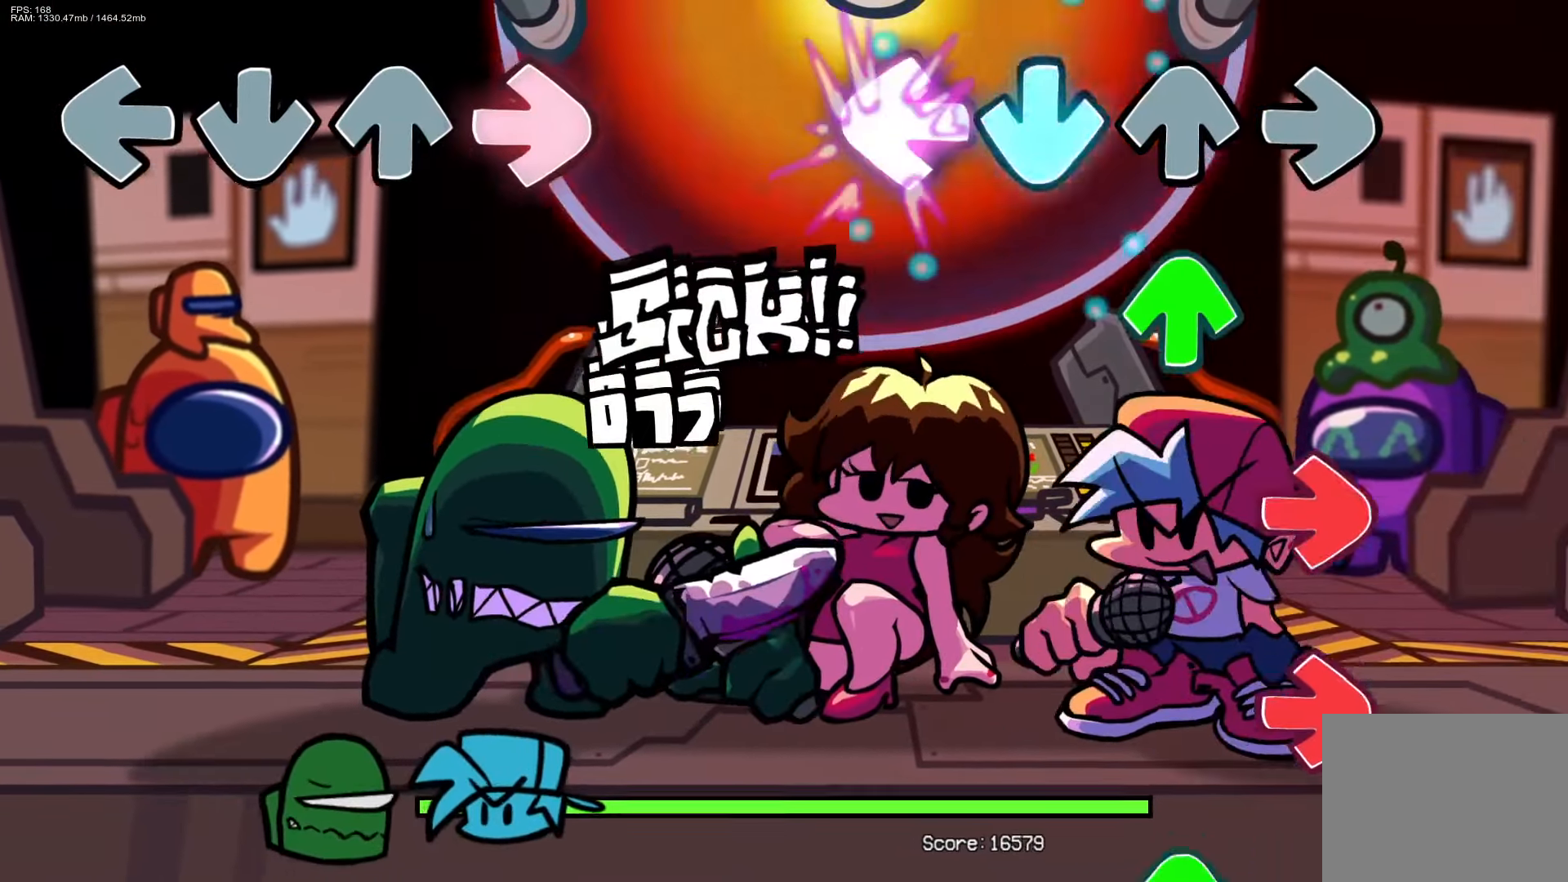
{"buttons": ["DPAD_UP"], "events": [[33, "CROSS", "up"], [133, "DPAD_UP", "down"], [133, "L1", "up"], [217, "R1", "down"], [233, "DPAD_UP", "up"], [300, "R1", "up"], [367, "R1", "down"], [467, "DPAD_UP", "down"], [467, "R1", "up"]]}
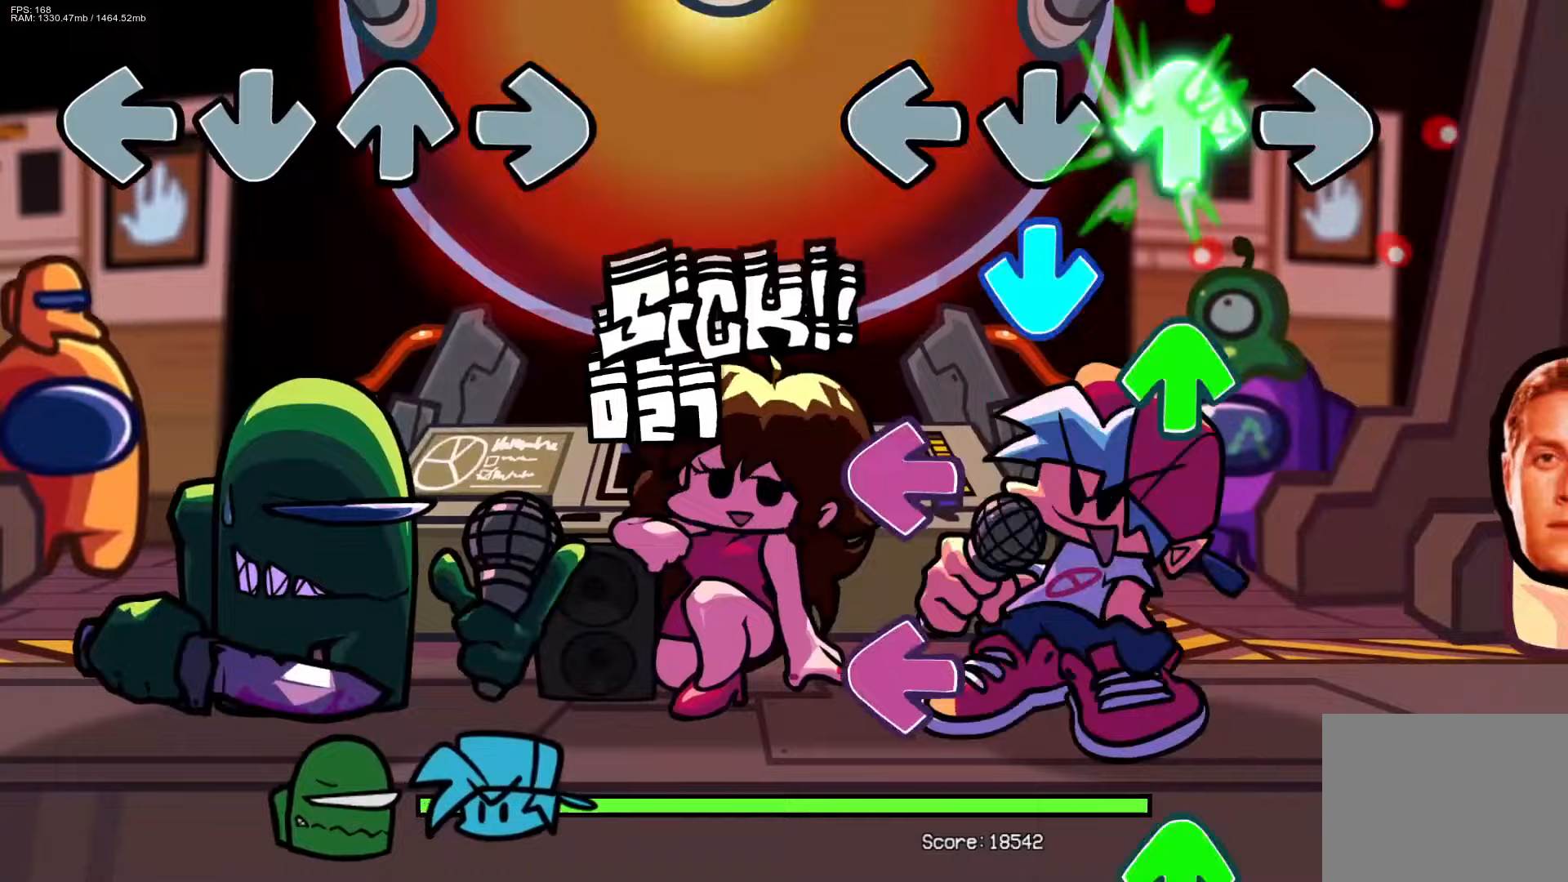
{"buttons": ["L1", "DPAD_UP"], "events": [[67, "CROSS", "down"], [83, "DPAD_UP", "up"], [150, "DPAD_UP", "down"], [183, "CROSS", "up"], [233, "L1", "down"], [250, "DPAD_UP", "up"], [350, "L1", "up"], [417, "DPAD_UP", "down"], [417, "L1", "down"]]}
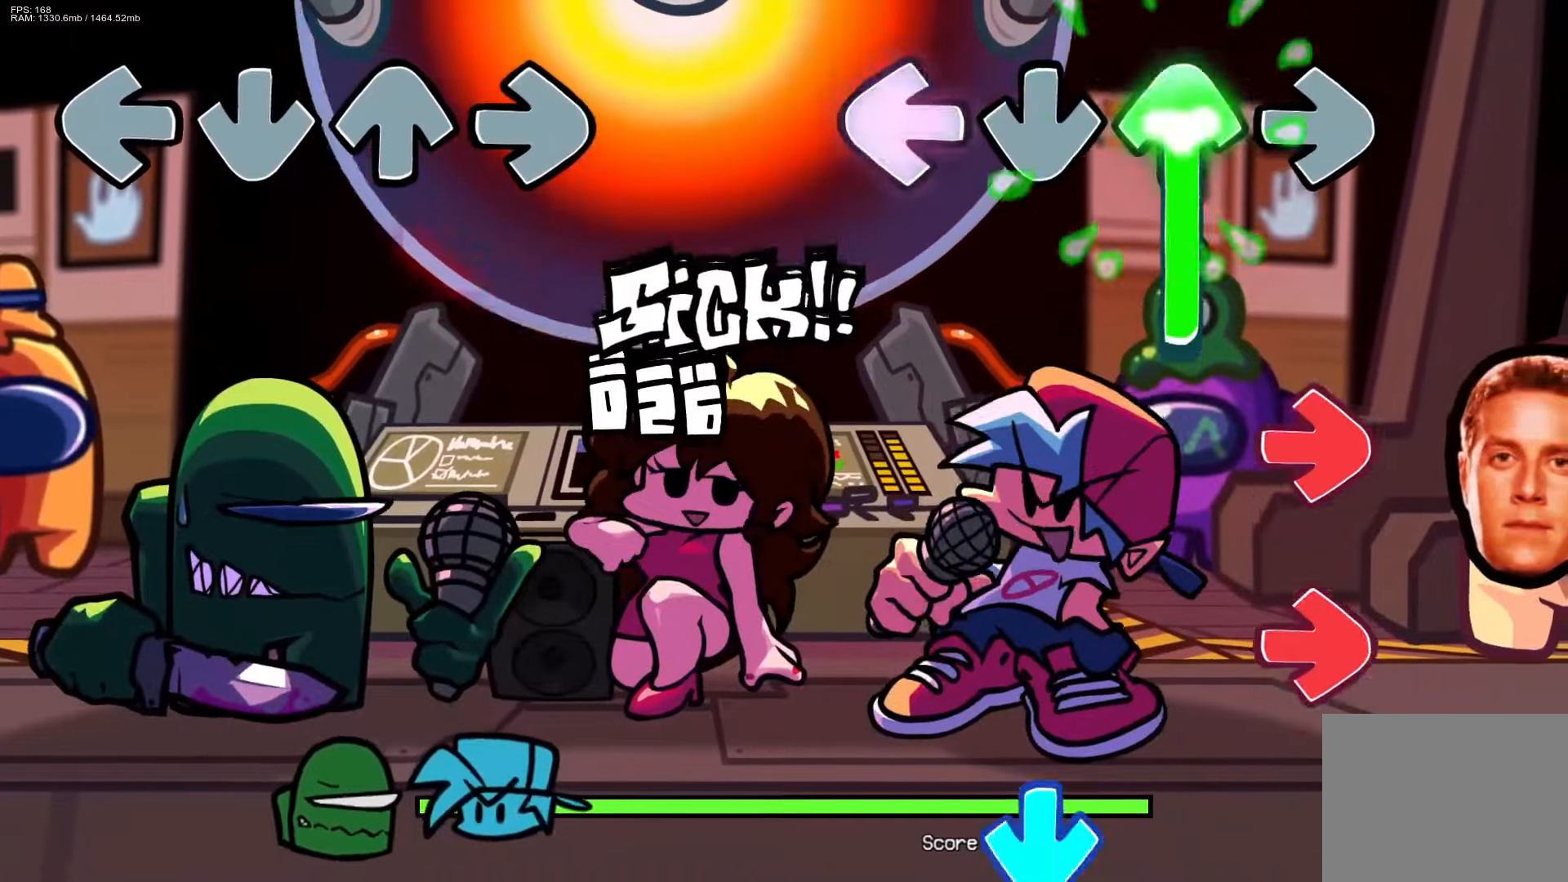
{"buttons": ["CROSS"], "events": [[17, "L1", "up"], [183, "R1", "down"], [217, "DPAD_UP", "up"], [300, "R1", "up"], [367, "R1", "down"], [433, "CROSS", "down"], [467, "R1", "up"]]}
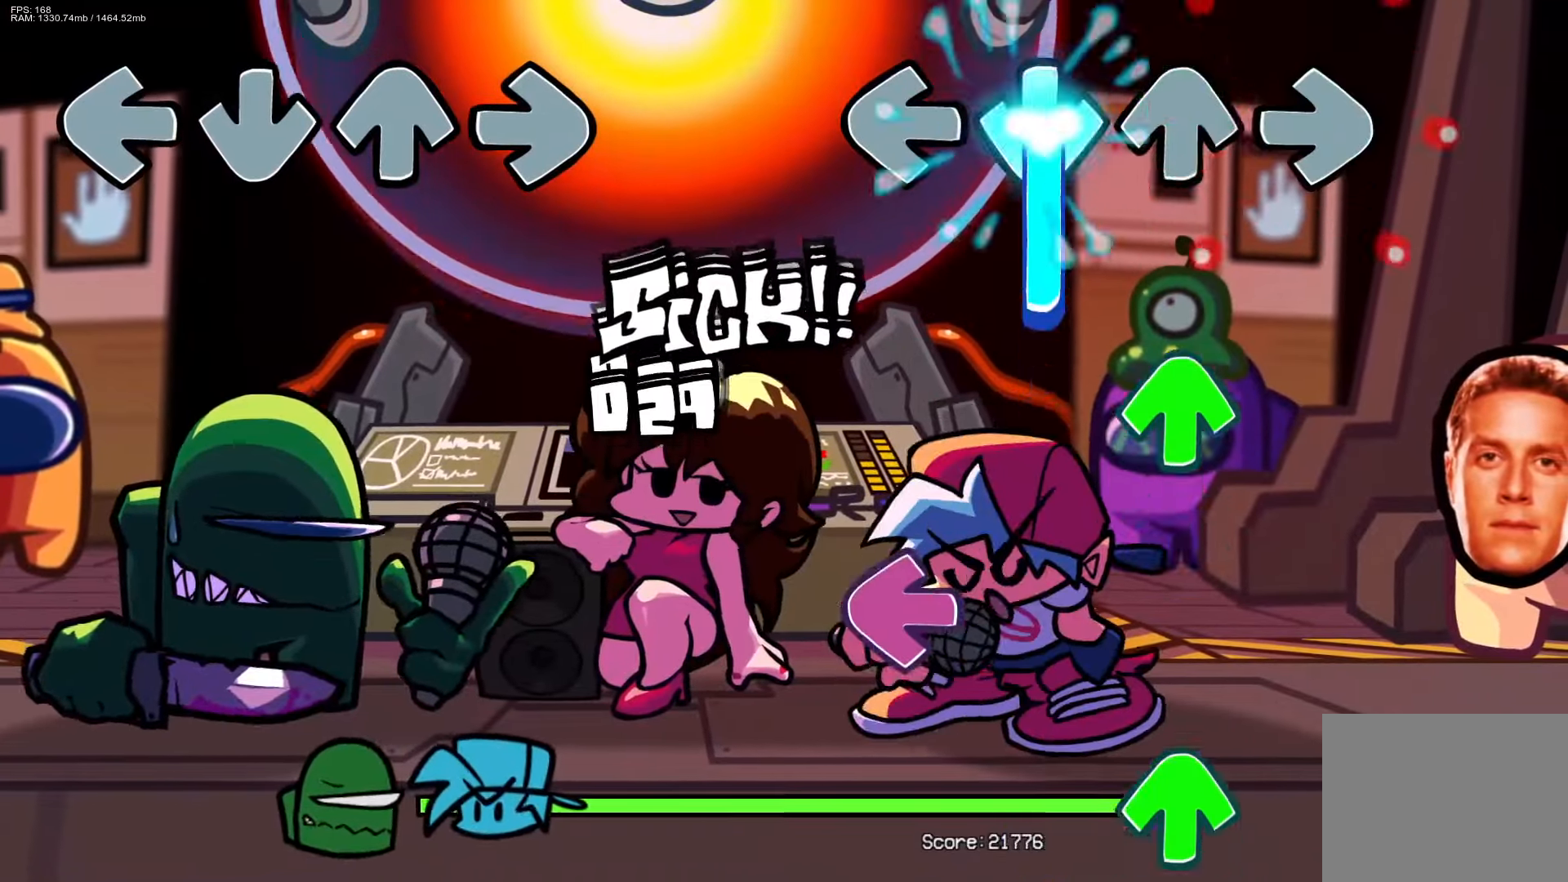
{"buttons": ["DPAD_UP"], "events": [[150, "DPAD_UP", "down"], [167, "CROSS", "up"], [217, "DPAD_LEFT", "down"], [233, "DPAD_LEFT", "up"], [250, "DPAD_UP", "up"], [300, "L1", "down"], [400, "DPAD_UP", "down"], [417, "L1", "up"]]}
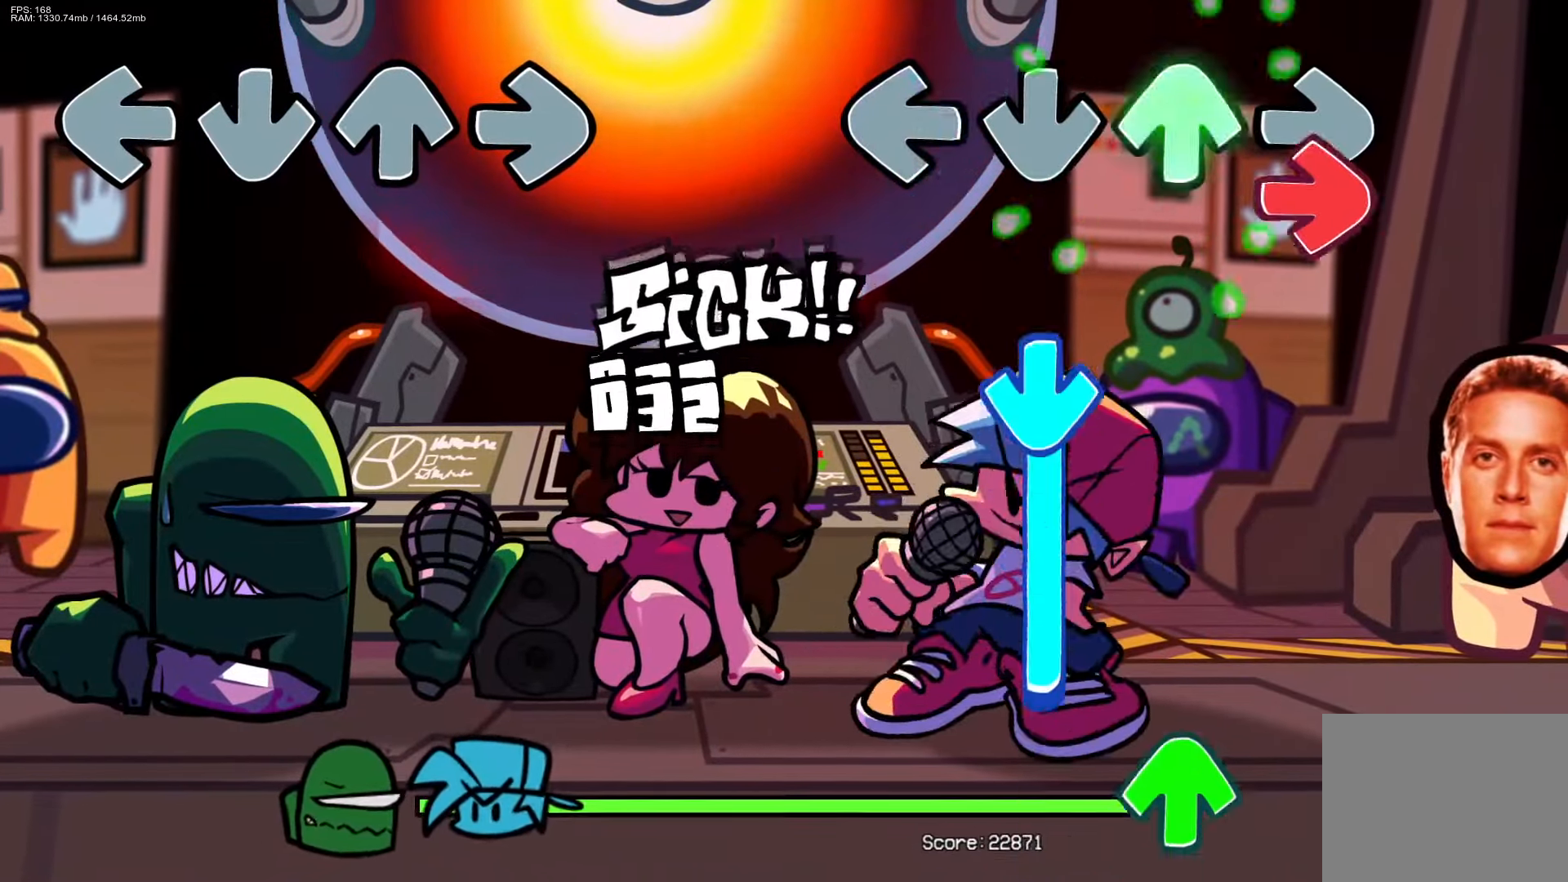
{"buttons": ["DPAD_UP"], "events": [[17, "DPAD_UP", "up"], [17, "R1", "down"], [117, "CROSS", "down"], [133, "R1", "up"], [400, "DPAD_UP", "down"], [450, "CROSS", "up"]]}
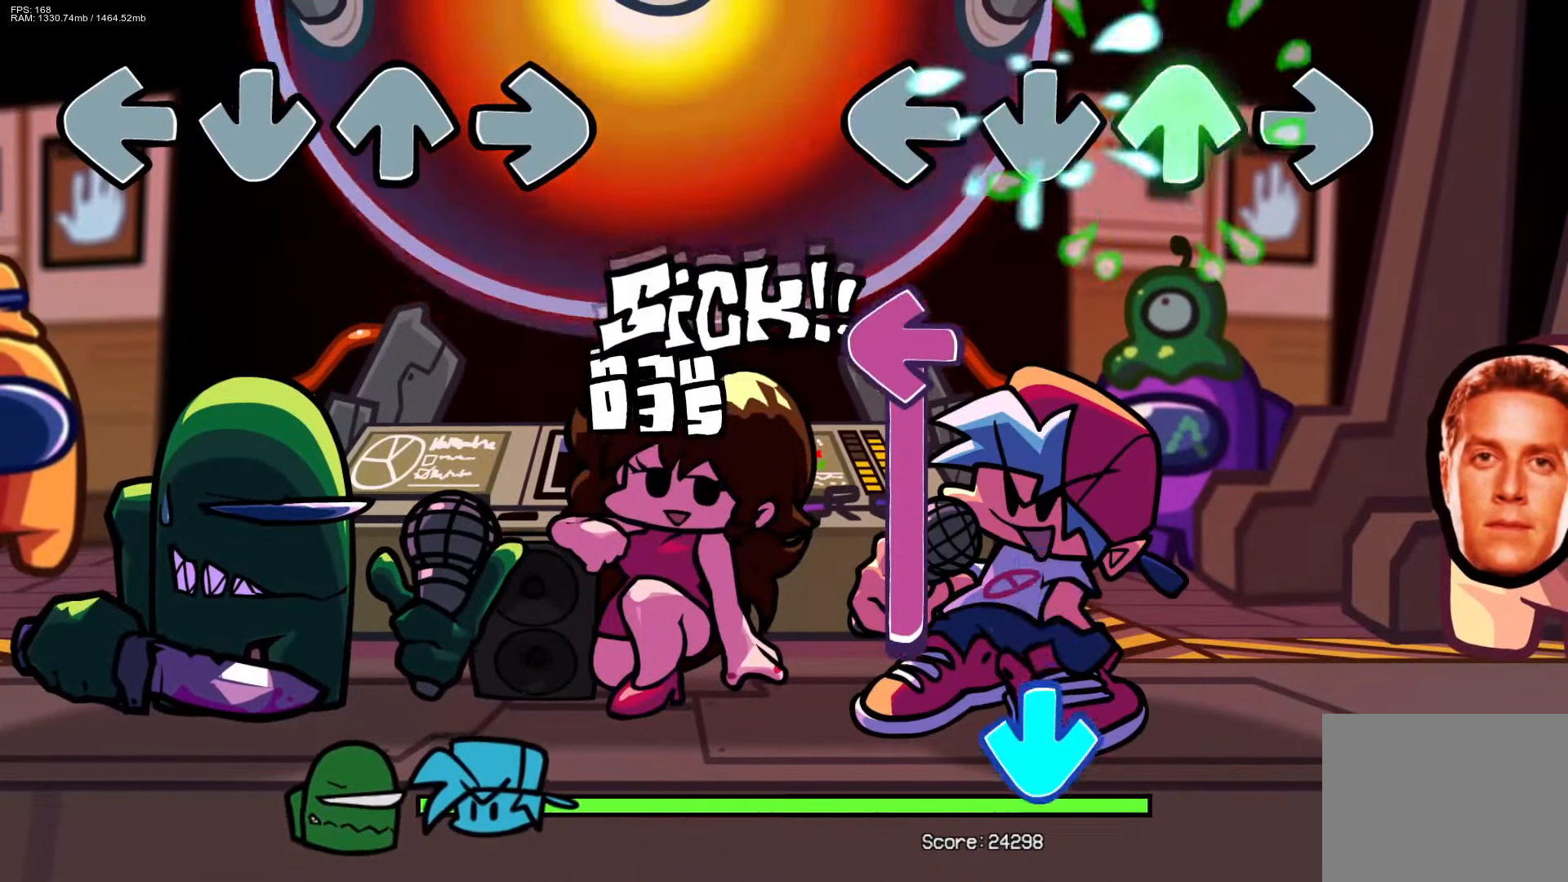
{"buttons": ["CROSS"], "events": [[67, "DPAD_UP", "up"], [150, "L1", "down"], [400, "CROSS", "down"], [450, "L1", "up"]]}
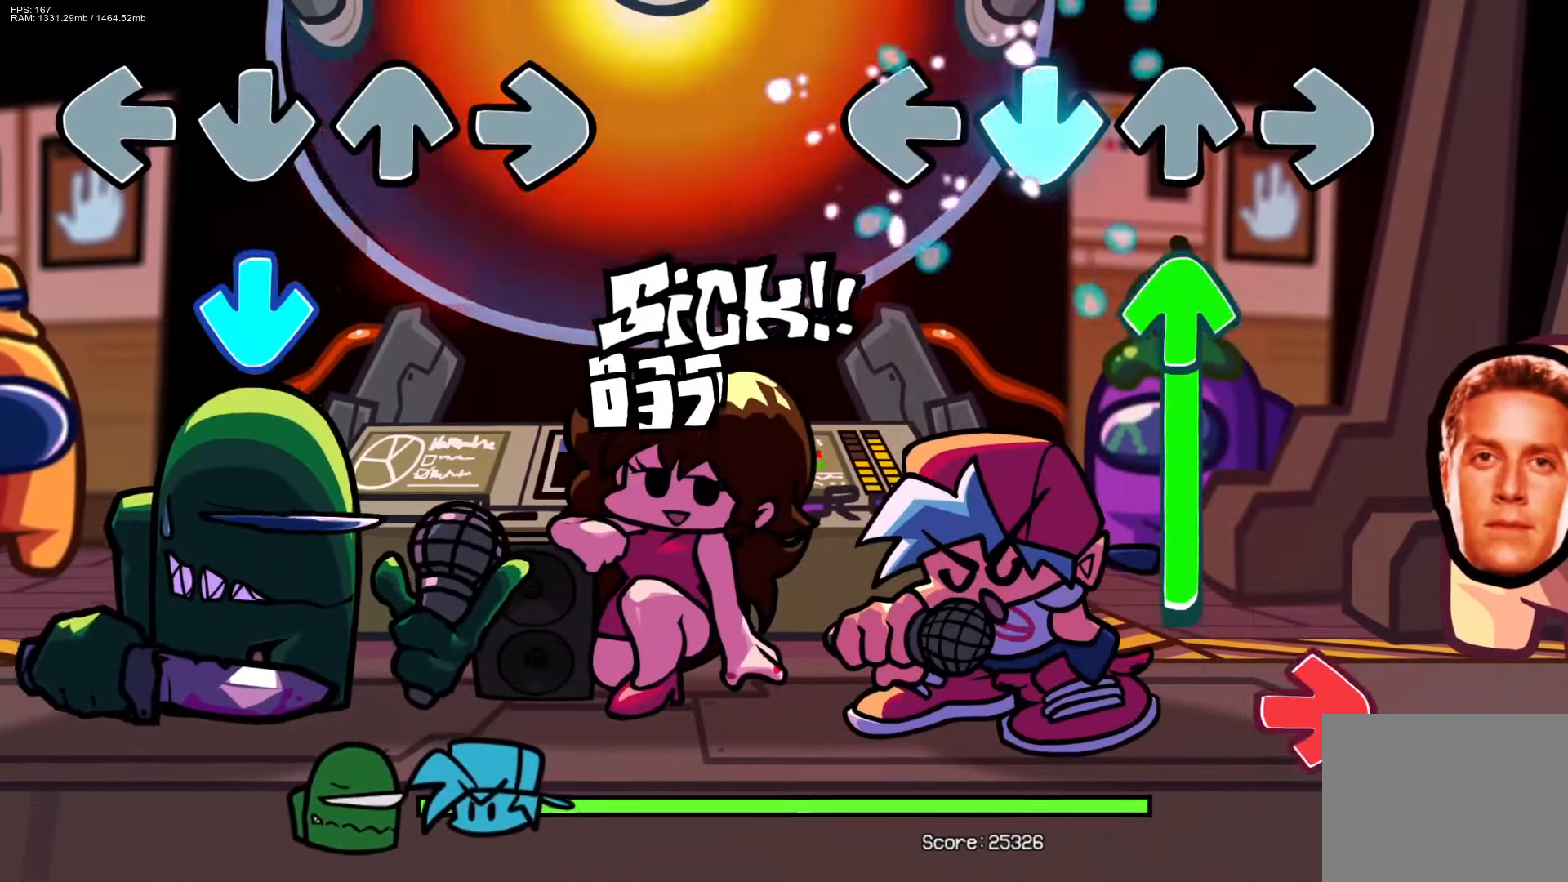
{"buttons": ["R1"], "events": [[83, "CROSS", "up"], [100, "DPAD_UP", "down"], [383, "R1", "down"], [433, "DPAD_UP", "up"]]}
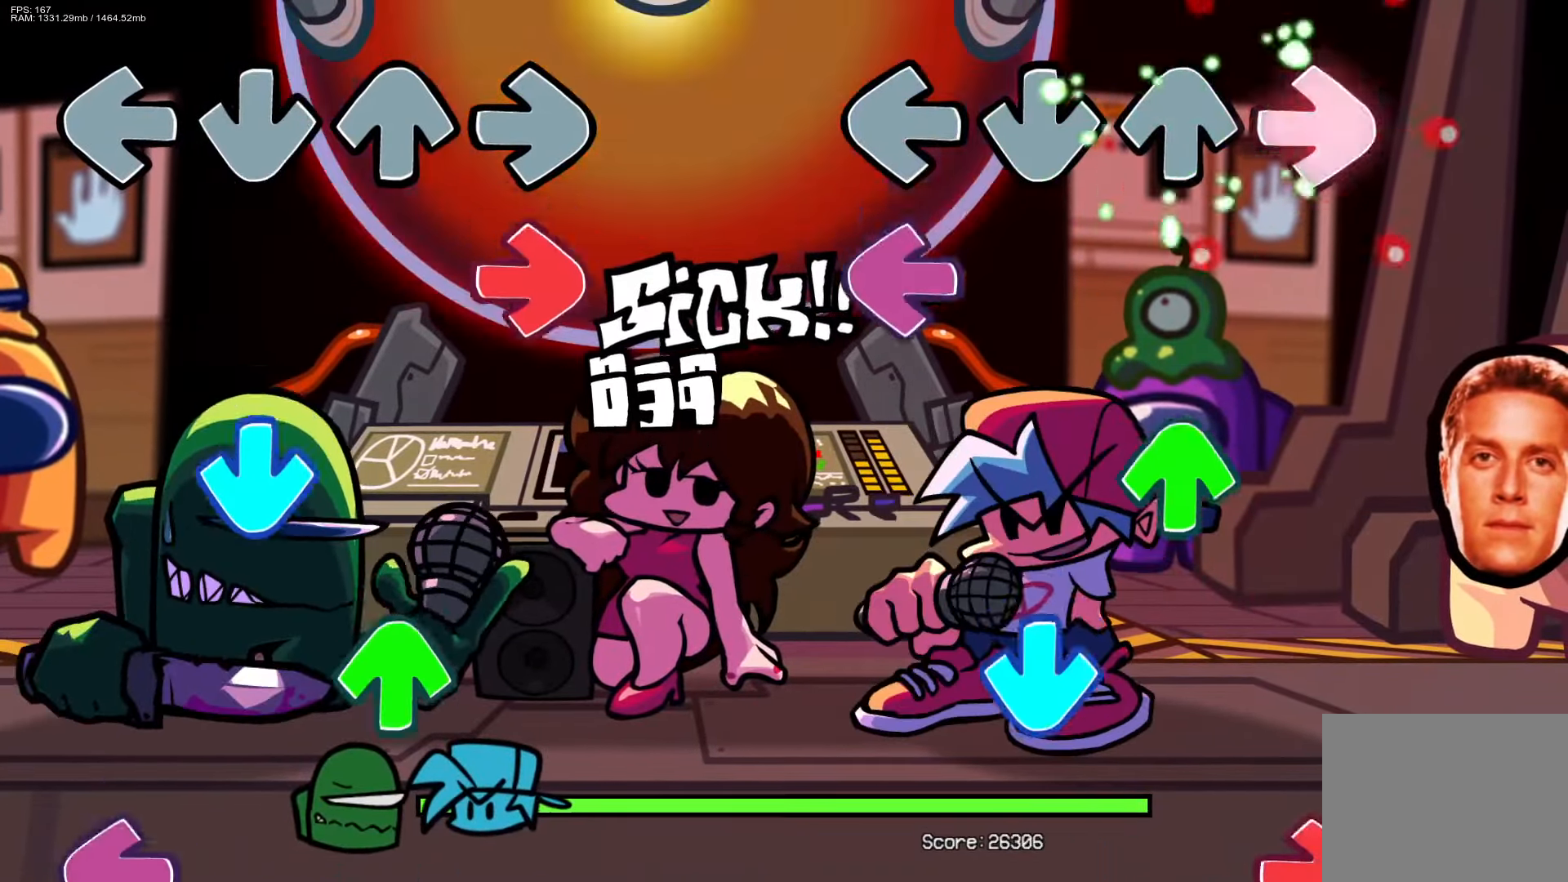
{"buttons": ["R1"], "events": [[33, "R1", "up"], [100, "L1", "down"], [217, "DPAD_UP", "down"], [217, "L1", "up"], [300, "CROSS", "down"], [300, "DPAD_UP", "up"], [417, "CROSS", "up"], [433, "R1", "down"]]}
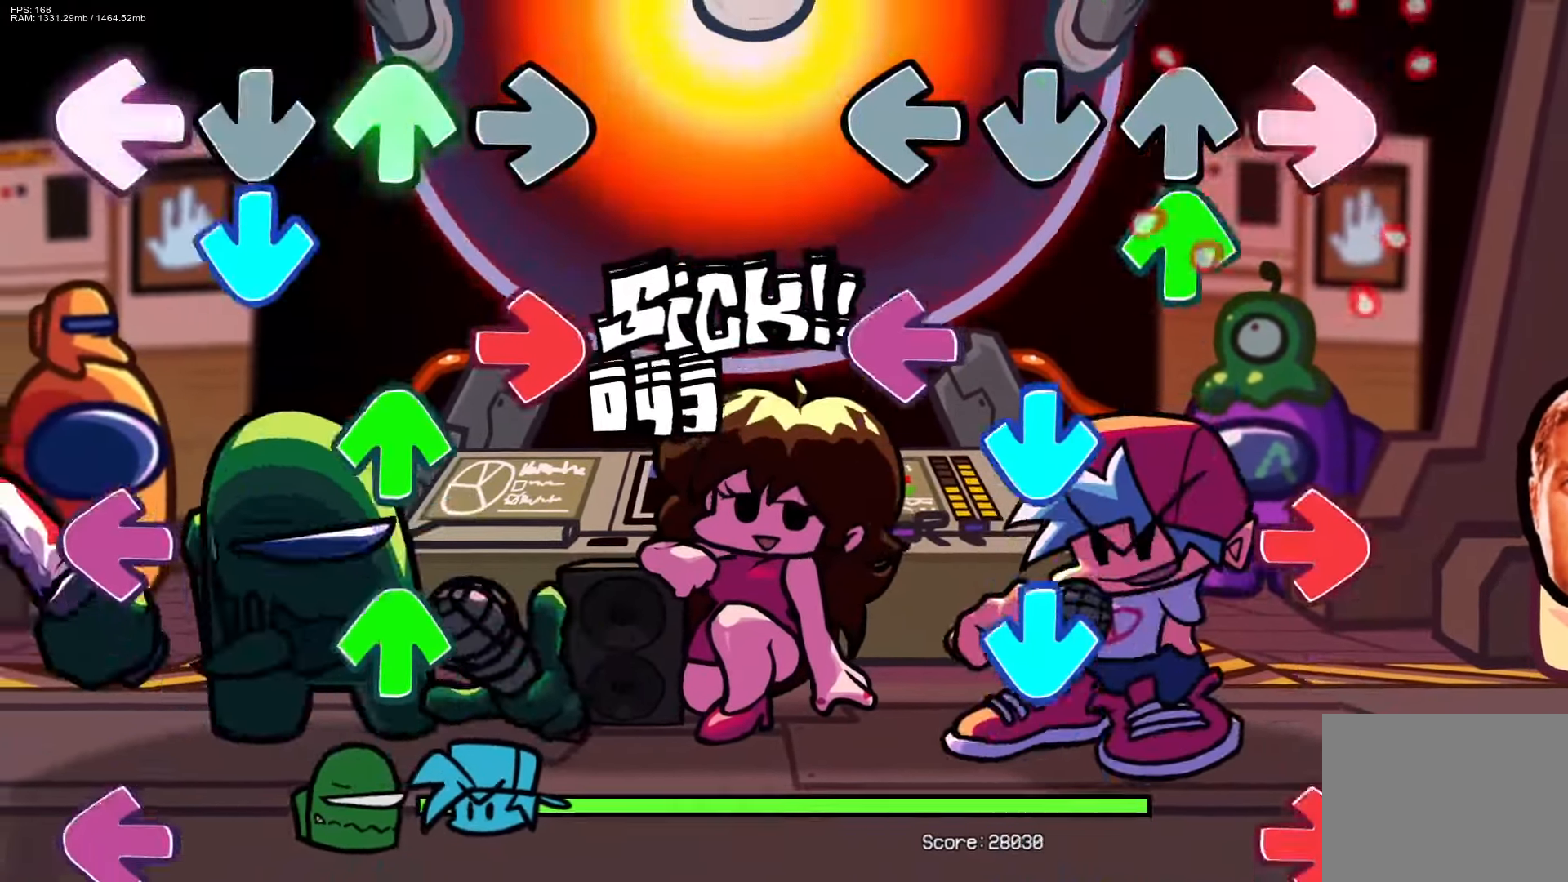
{"buttons": ["CROSS", "R1", "DPAD_UP"], "events": [[50, "DPAD_UP", "down"], [50, "R1", "up"], [150, "DPAD_UP", "up"], [150, "L1", "down"], [183, "CROSS", "down"], [267, "R1", "down"], [300, "L1", "up"], [317, "CROSS", "up"], [333, "R1", "up"], [383, "CROSS", "down"], [383, "R1", "down"], [500, "DPAD_UP", "down"]]}
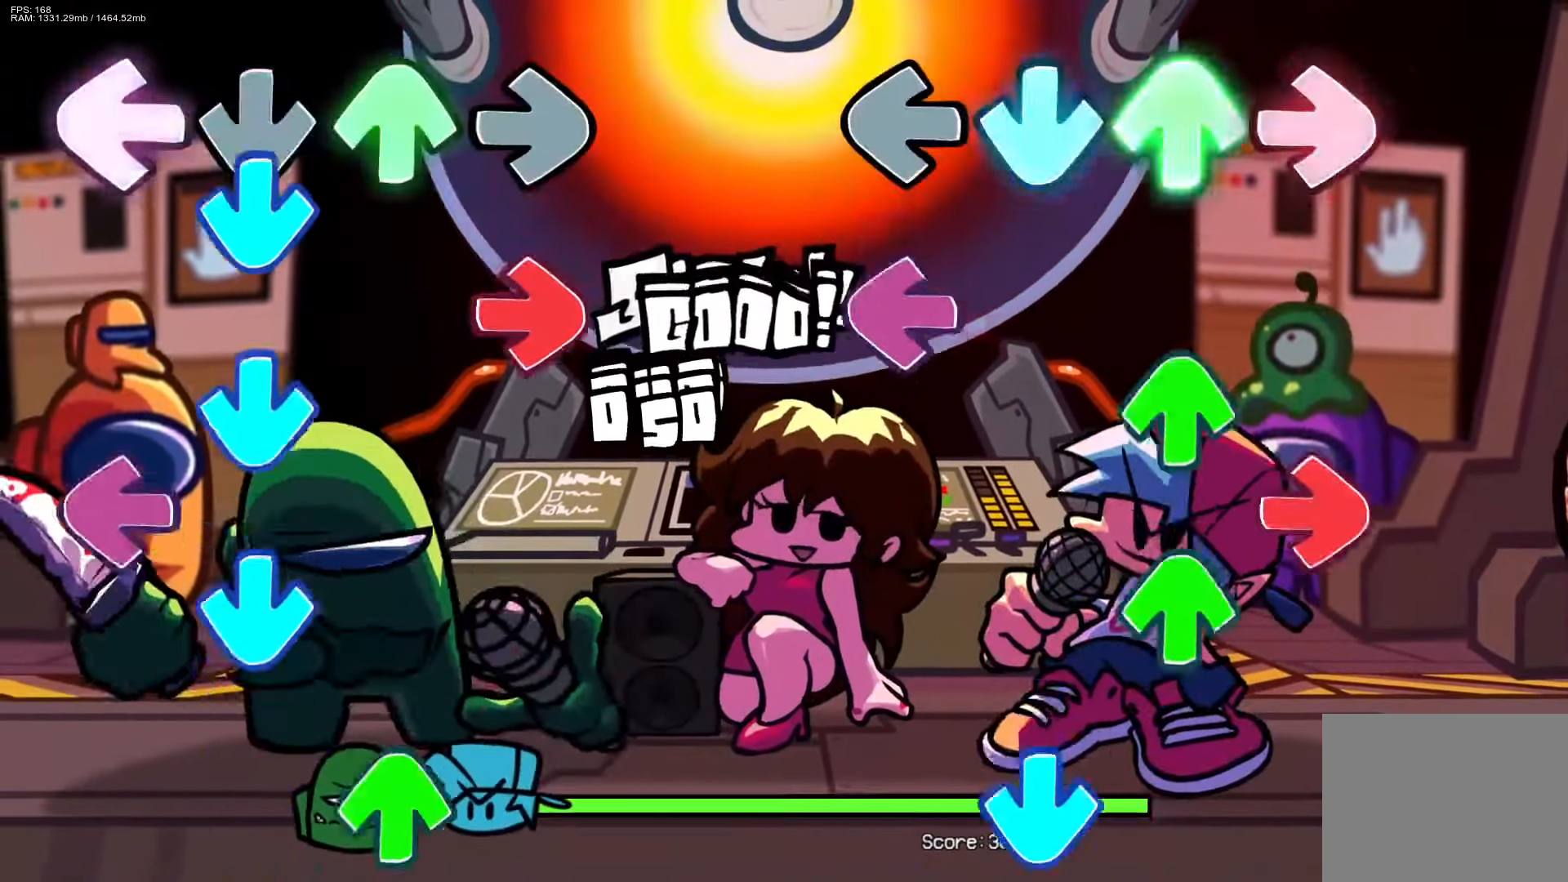
{"buttons": ["CROSS"], "events": [[17, "CROSS", "up"], [50, "R1", "up"], [117, "DPAD_UP", "up"], [133, "L1", "down"], [183, "DPAD_UP", "down"], [233, "R1", "down"], [267, "L1", "up"], [300, "DPAD_UP", "up"], [333, "R1", "up"], [367, "DPAD_UP", "down"], [417, "CROSS", "down"], [467, "DPAD_UP", "up"]]}